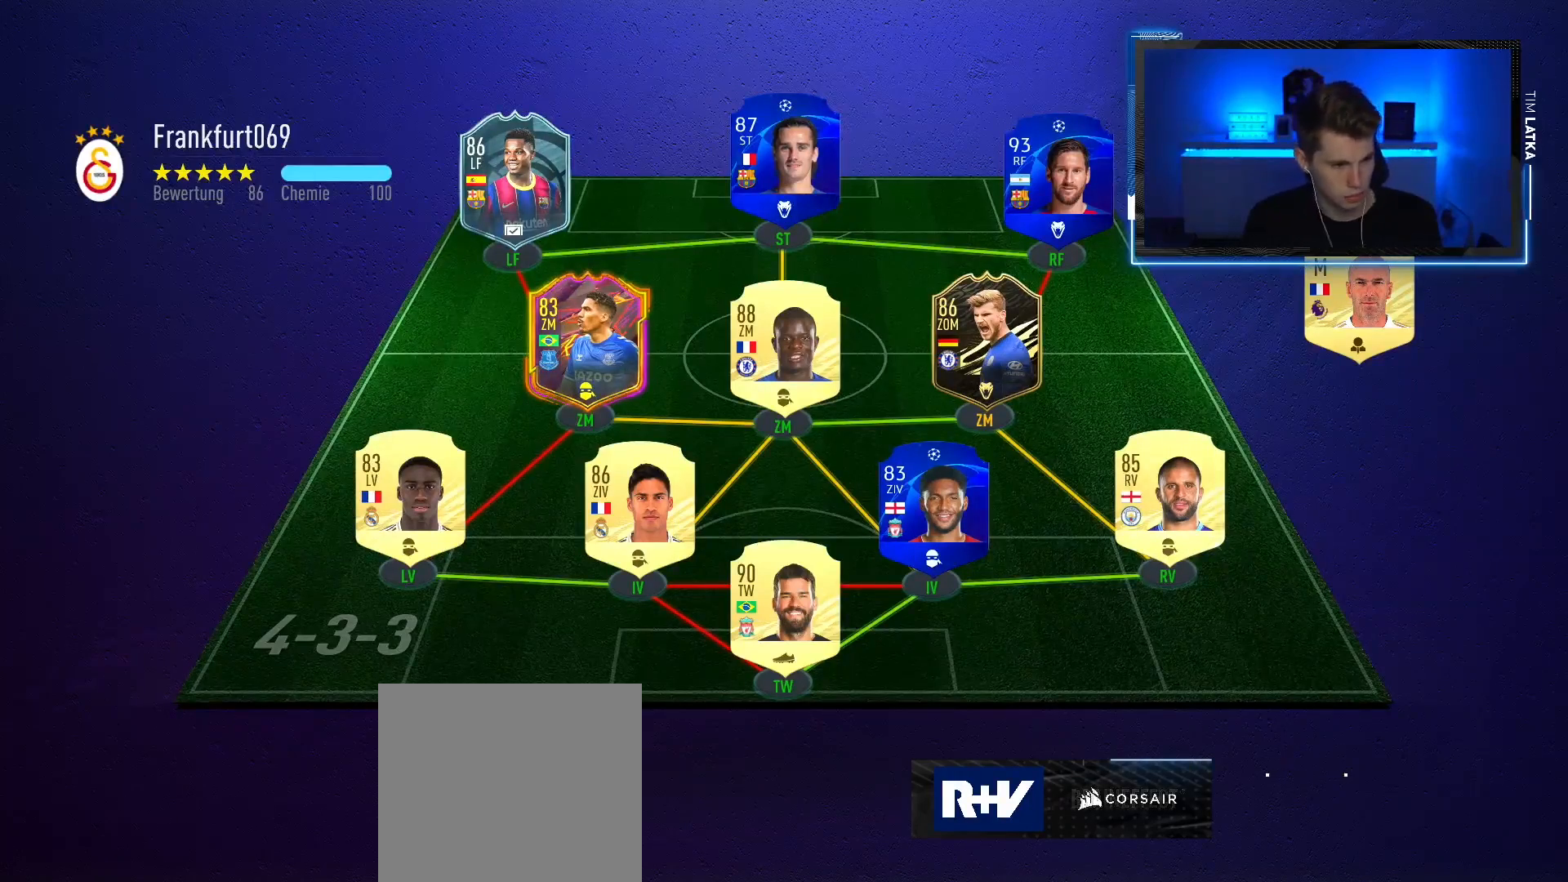
Gameplay with a controller (PlayStation layout); each line is a JSON object with the inputs held at the frame after it. "events" lists button and stick changes between this image and that frame as [ms after this image, input, new state], when the widget could be followed in between.
{"buttons": [], "left_stick": "center", "right_stick": "center", "events": [[234, "L1", "down"], [267, "CROSS", "down"], [284, "R1", "down"], [351, "L1", "up"], [451, "CROSS", "up"], [501, "R1", "up"]]}
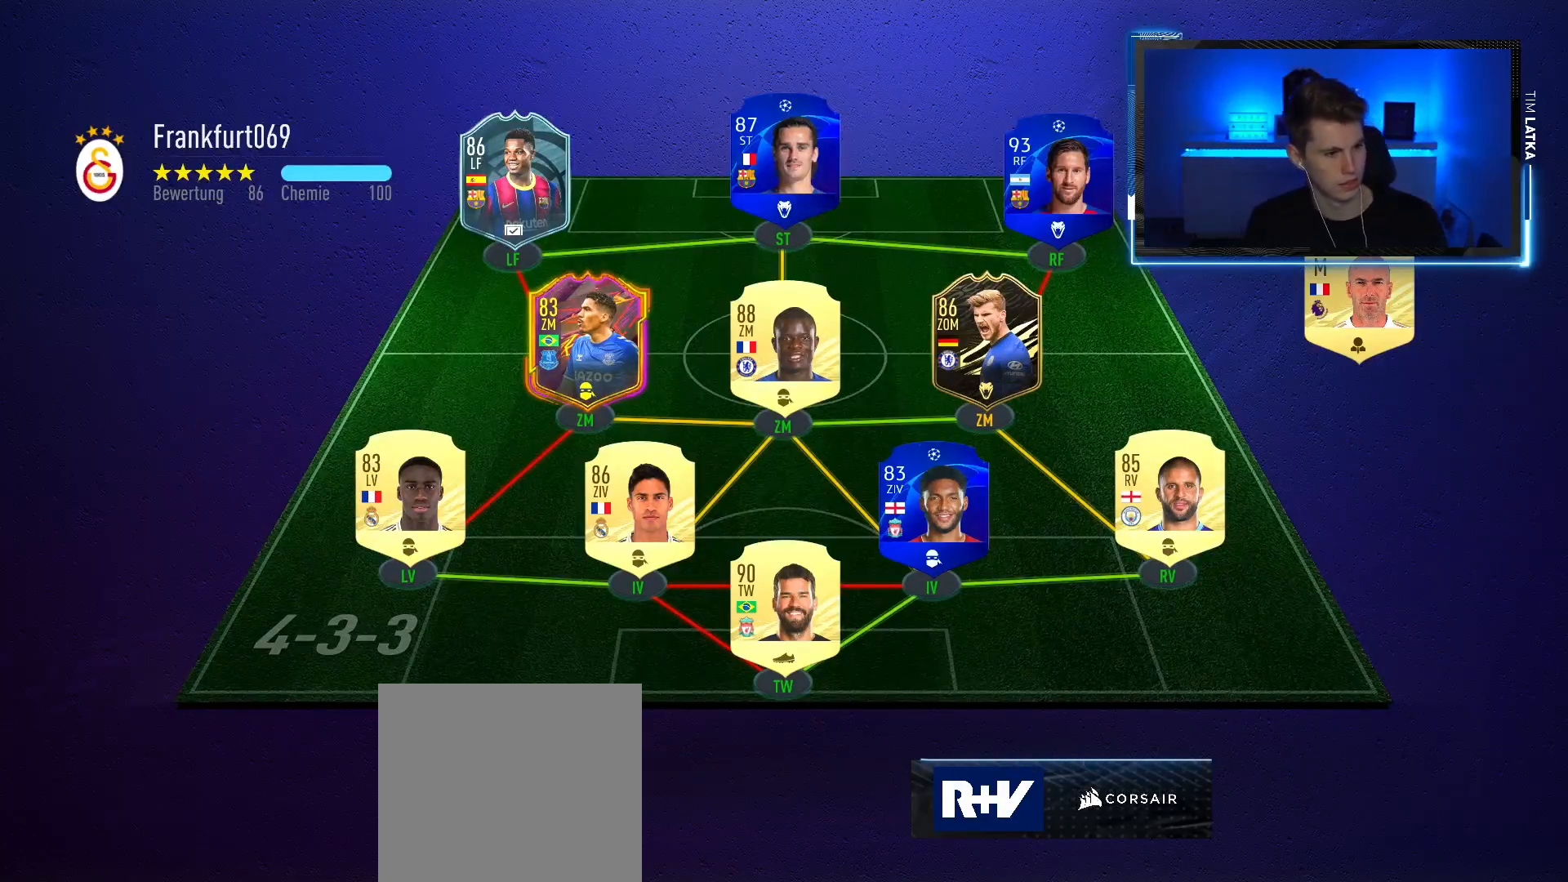
{"buttons": ["CROSS", "R1"], "left_stick": "center", "right_stick": "center", "events": [[284, "L1", "down"], [384, "R1", "down"], [400, "CROSS", "down"], [434, "L1", "up"]]}
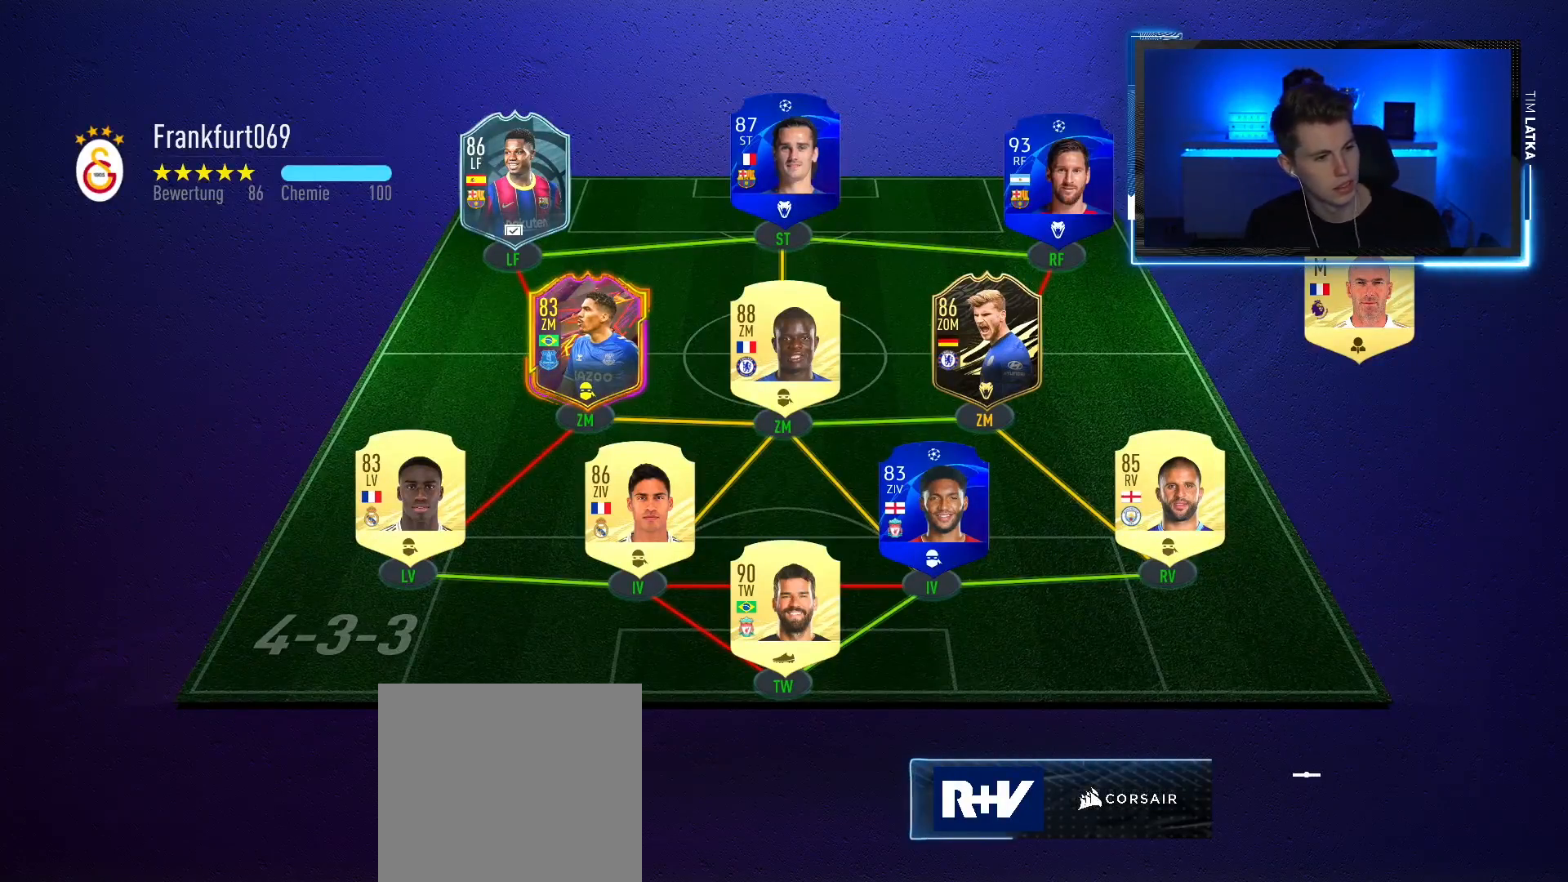
{"buttons": ["R2"], "left_stick": "left", "right_stick": "center", "events": [[50, "L1", "down"], [67, "CROSS", "up"], [100, "R1", "up"], [151, "L1", "up"], [234, "R2", "down"], [351, "left_stick", "left"]]}
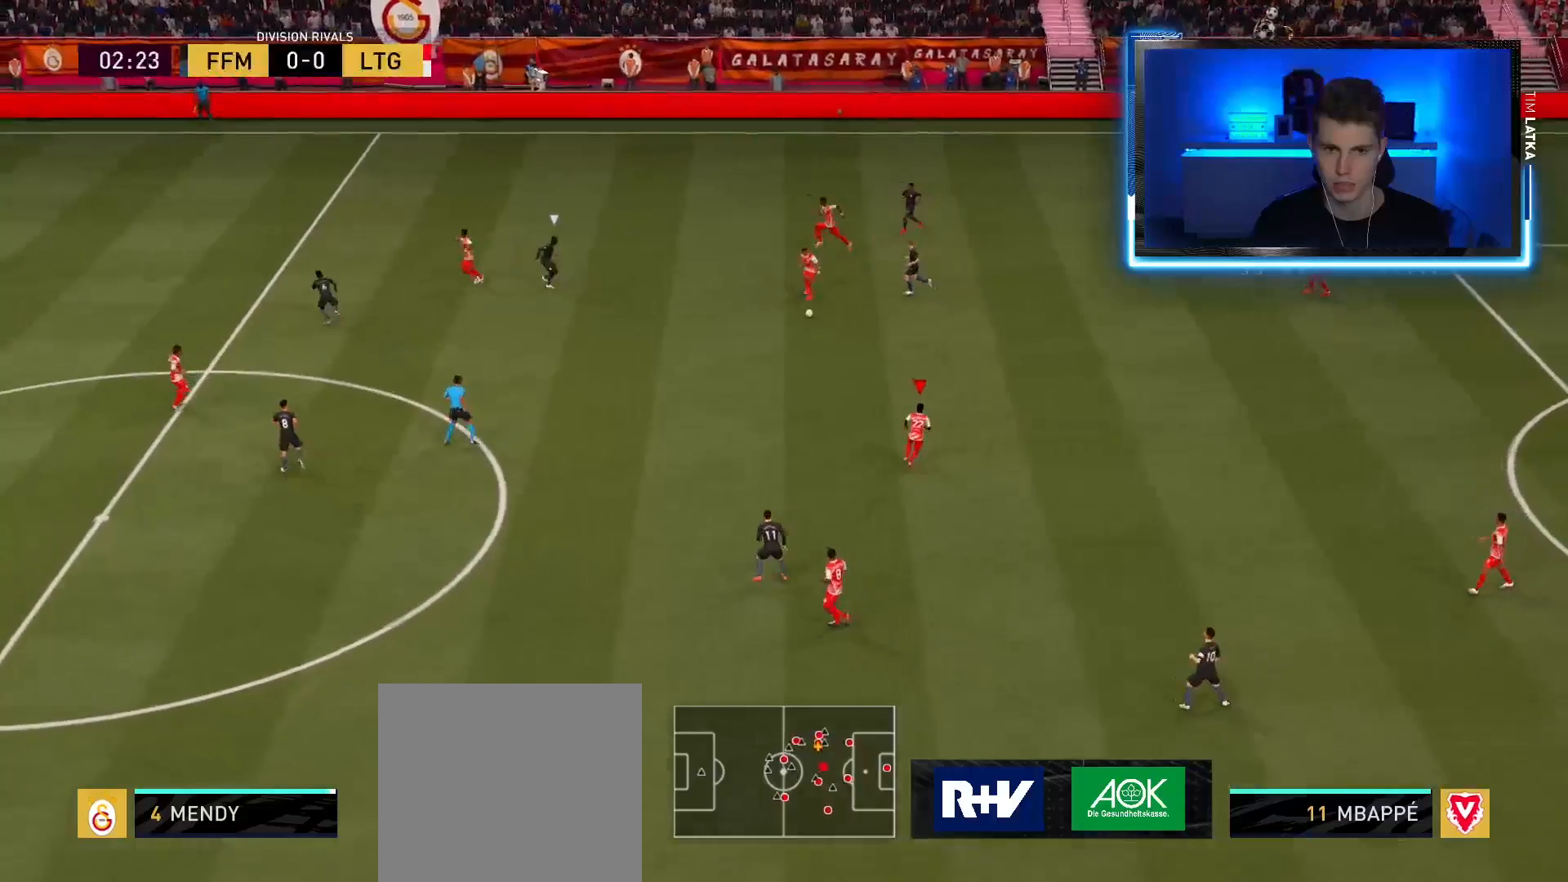
{"buttons": [], "left_stick": "left", "right_stick": "center", "events": [[400, "R2", "up"]]}
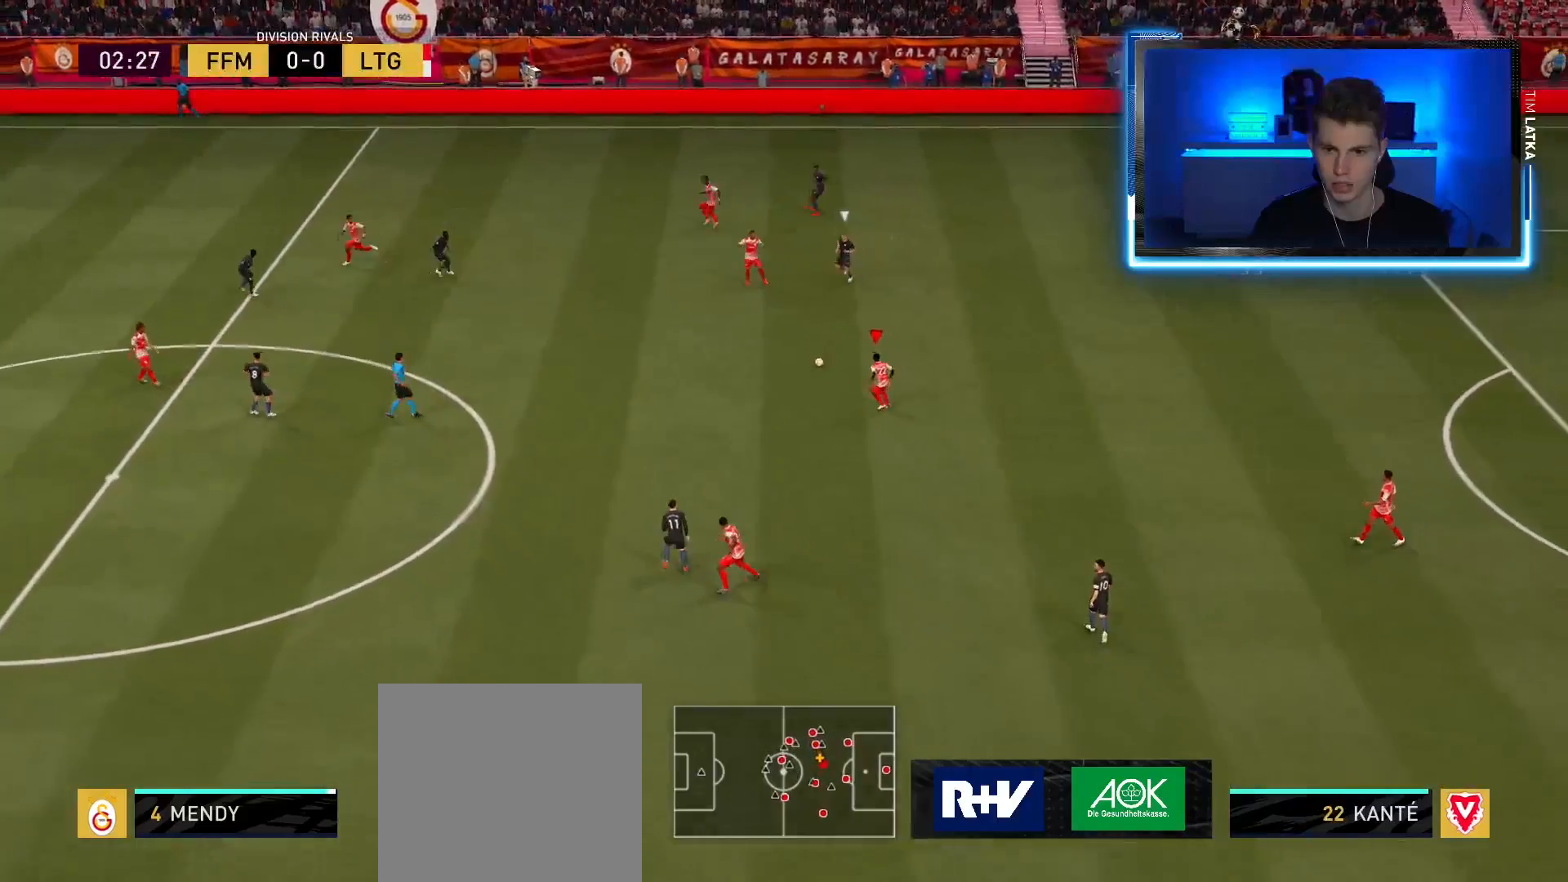
{"buttons": [], "left_stick": "up-left", "right_stick": "center", "events": [[151, "CROSS", "down"], [251, "left_stick", "up-left"], [301, "CROSS", "up"]]}
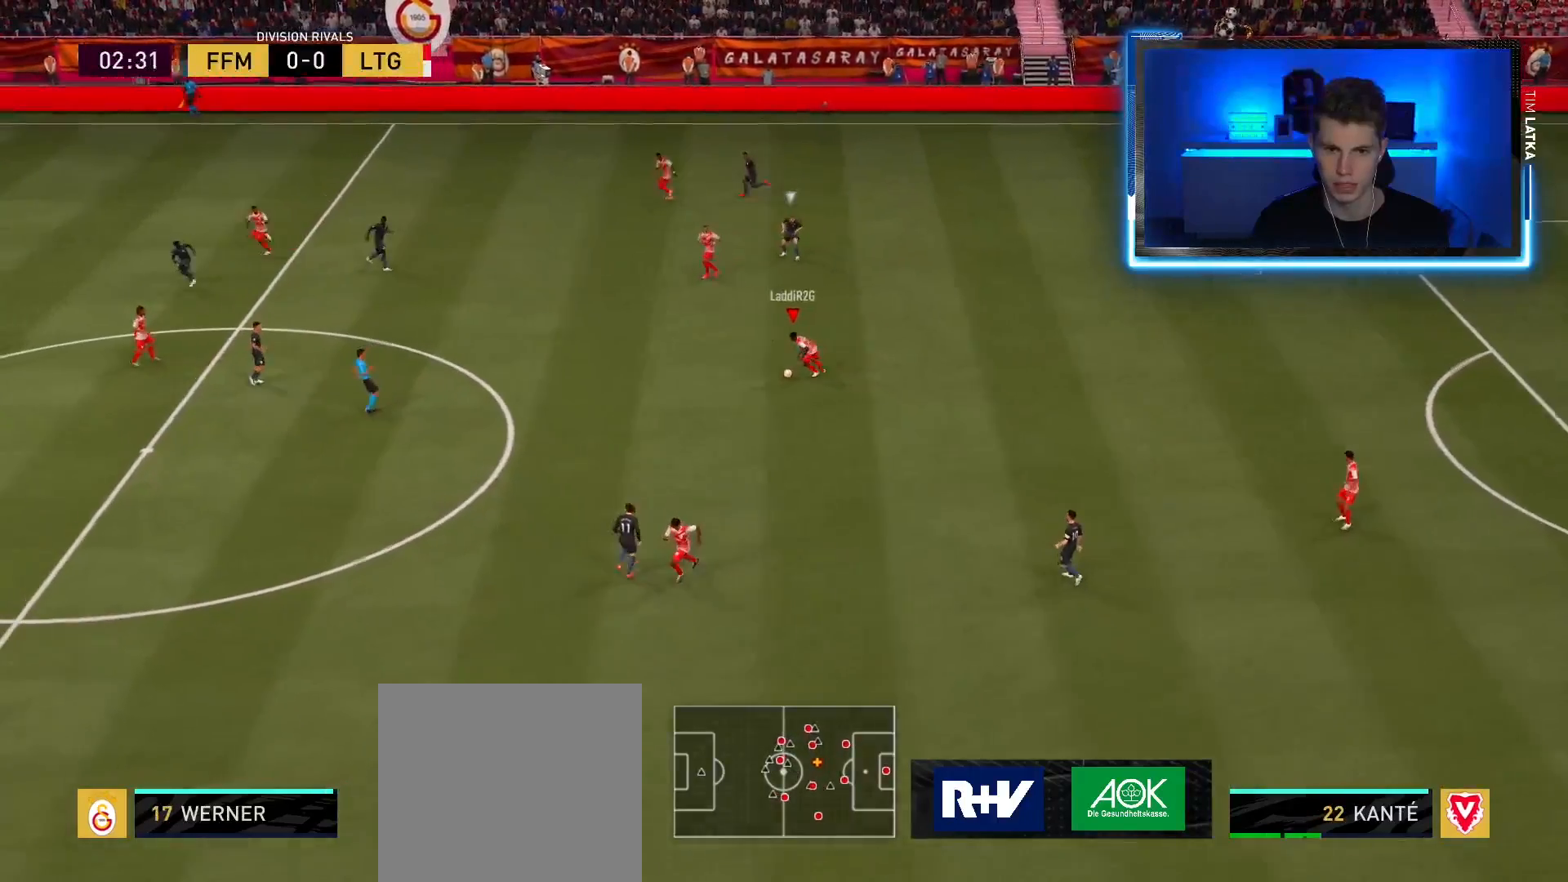
{"buttons": ["R2"], "left_stick": "left", "right_stick": "center", "events": [[117, "left_stick", "left"], [150, "R2", "down"]]}
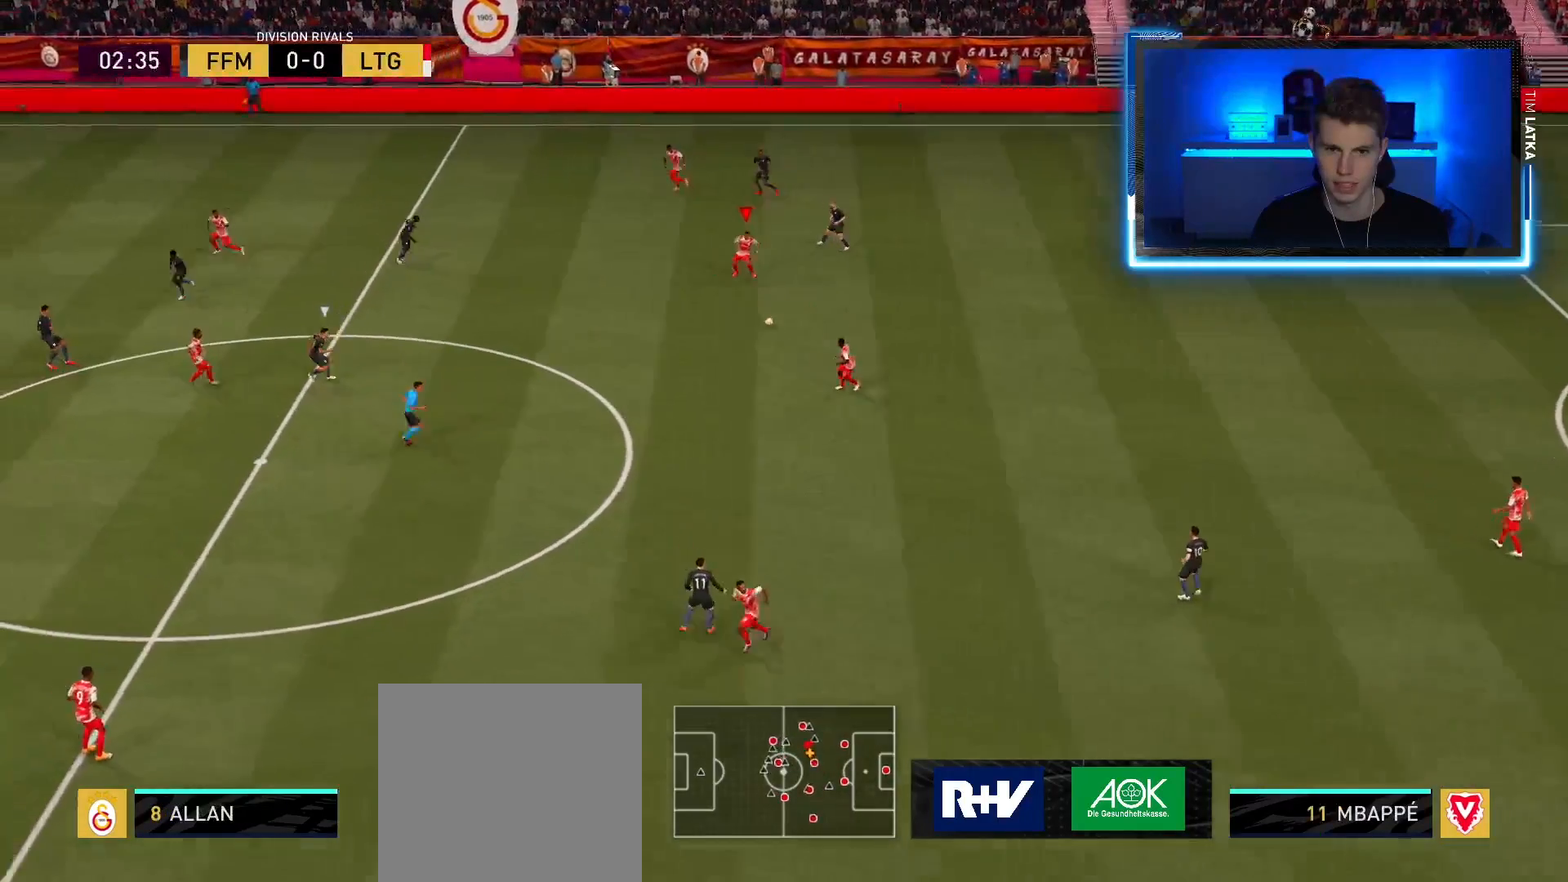
{"buttons": ["R2"], "left_stick": "left", "right_stick": "center", "events": []}
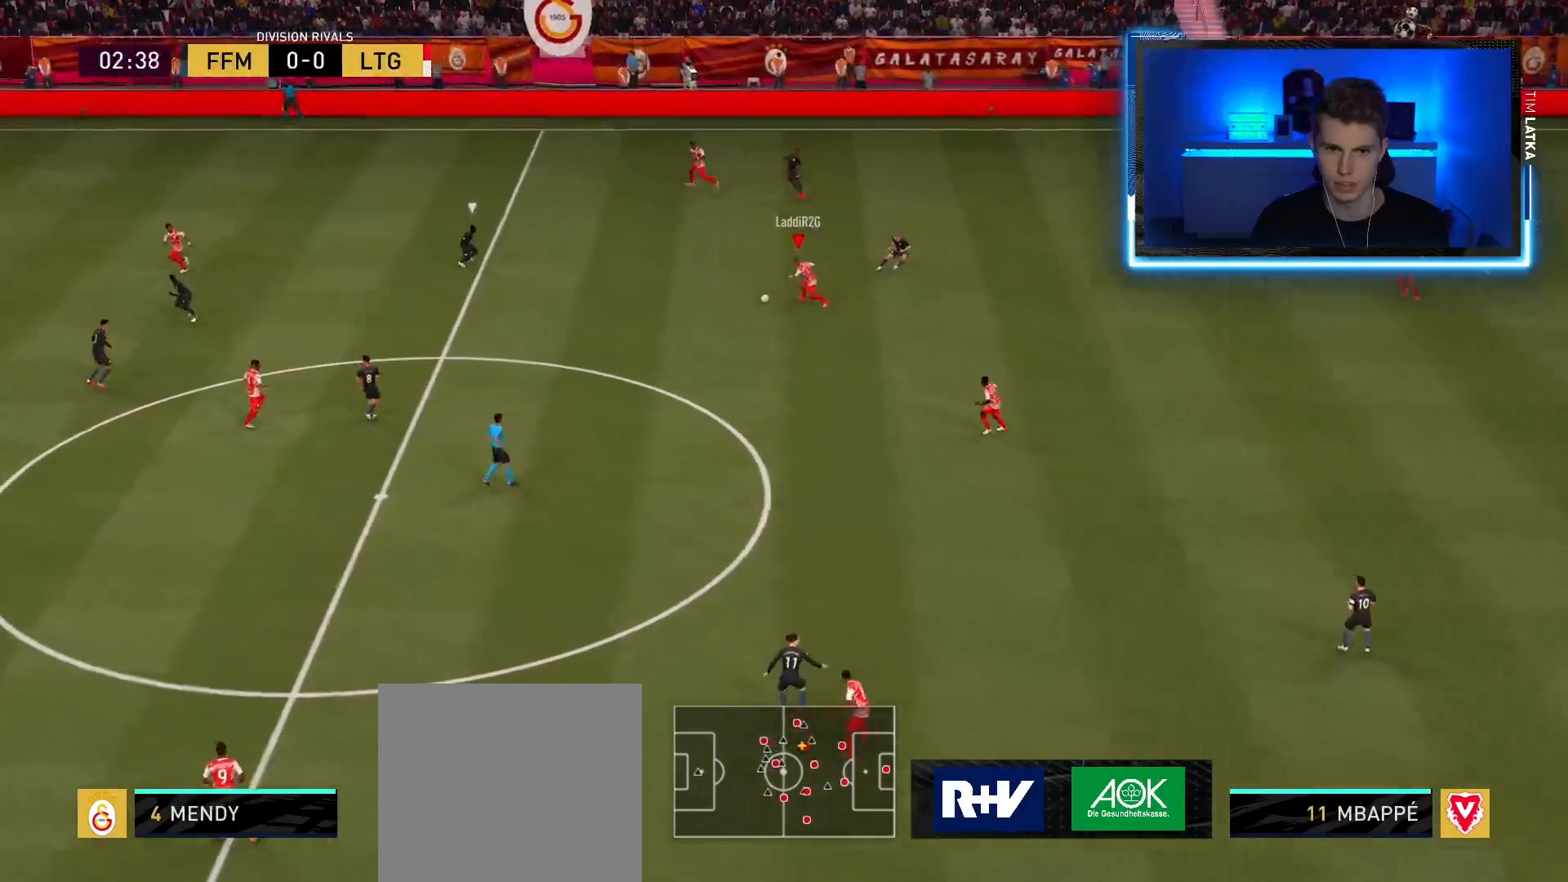
{"buttons": [], "left_stick": "left", "right_stick": "down", "events": [[267, "R2", "up"], [300, "right_stick", "down"]]}
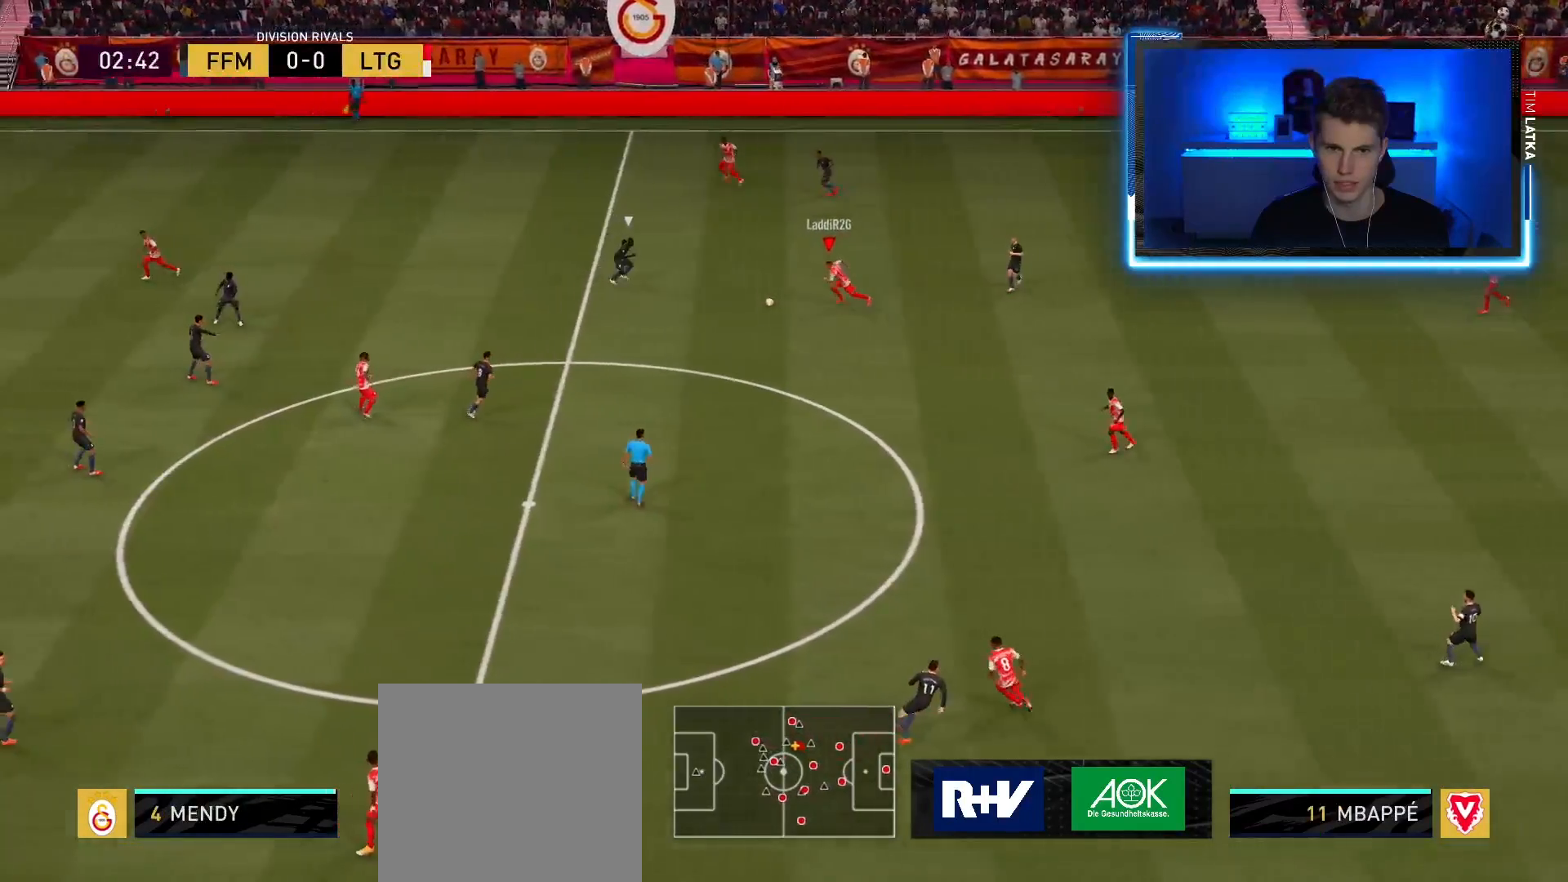
{"buttons": [], "left_stick": "left", "right_stick": "center", "events": [[184, "left_stick", "down-left"], [317, "right_stick", "center"], [484, "left_stick", "left"]]}
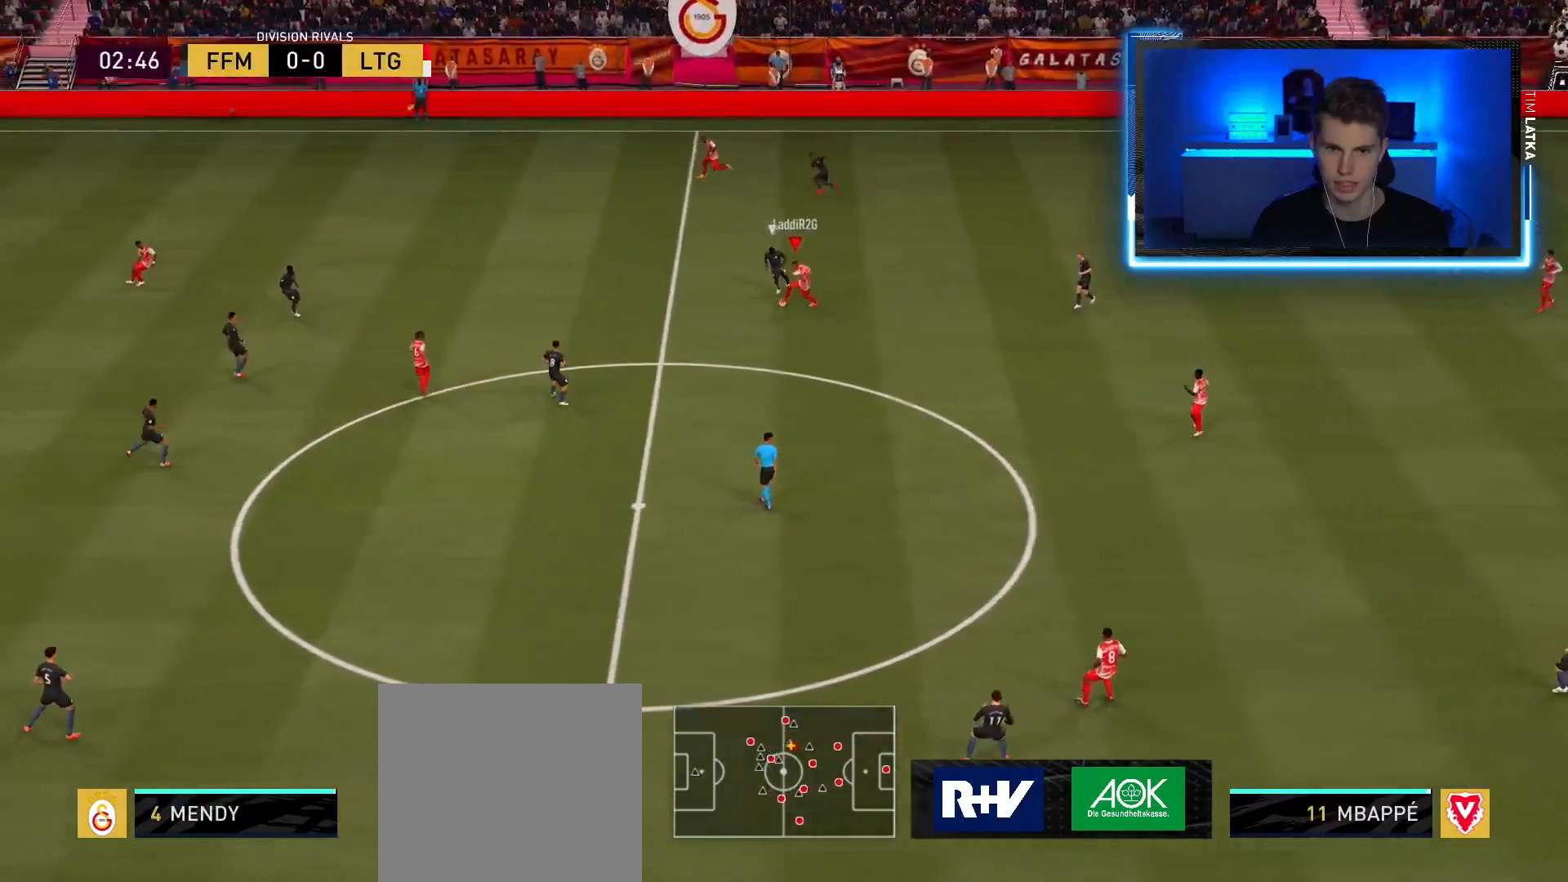
{"buttons": [], "left_stick": "up-left", "right_stick": "center", "events": [[233, "TRIANGLE", "down"], [300, "left_stick", "up-left"], [434, "TRIANGLE", "up"]]}
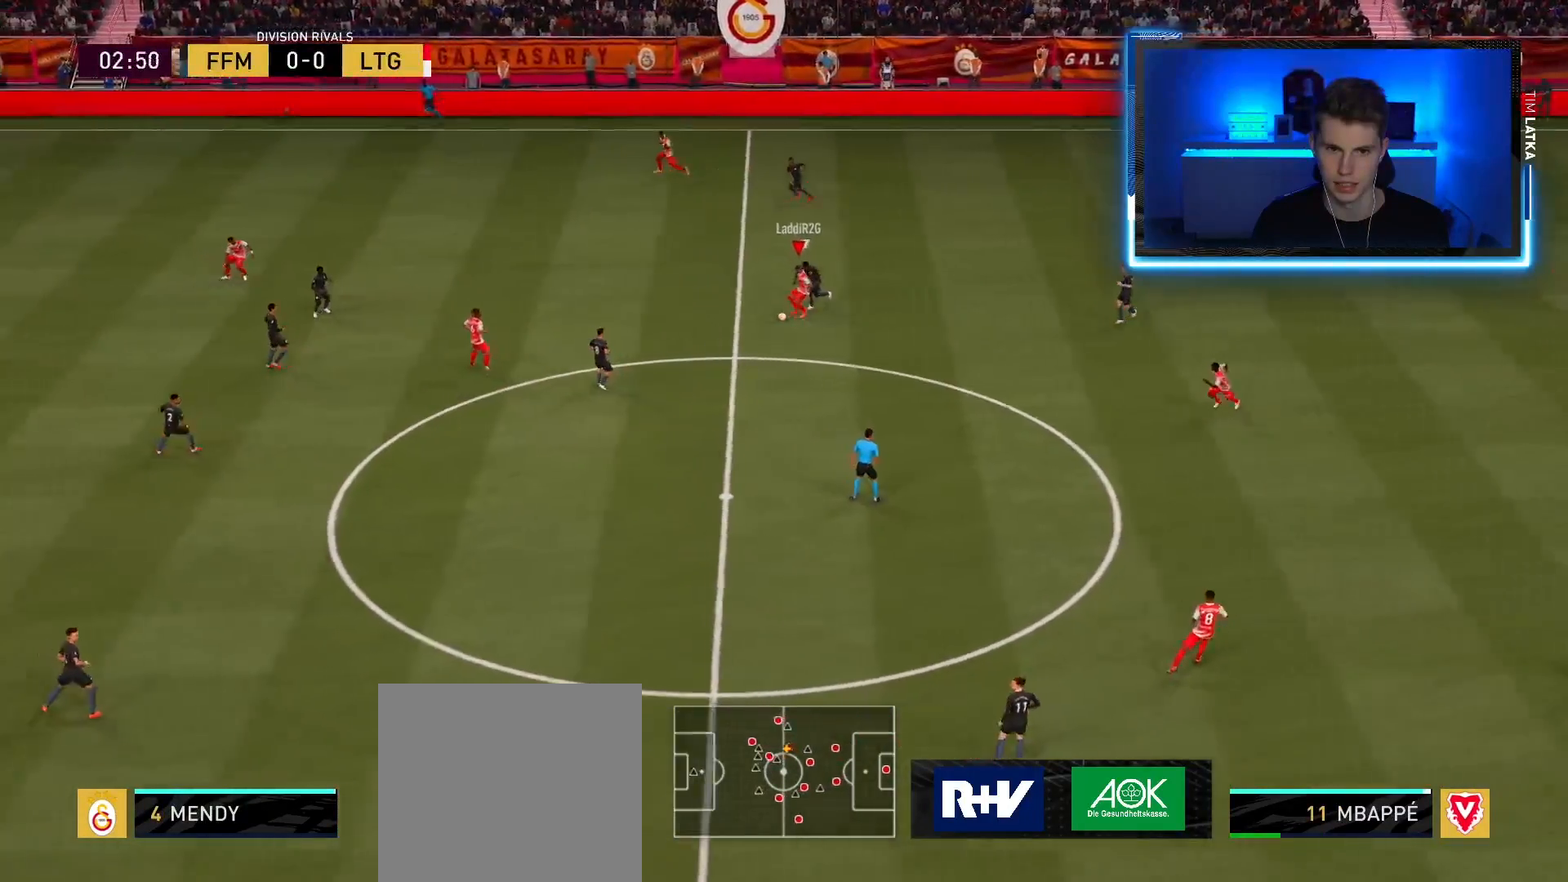
{"buttons": ["R2"], "left_stick": "left", "right_stick": "center", "events": [[201, "left_stick", "left"], [251, "R2", "down"]]}
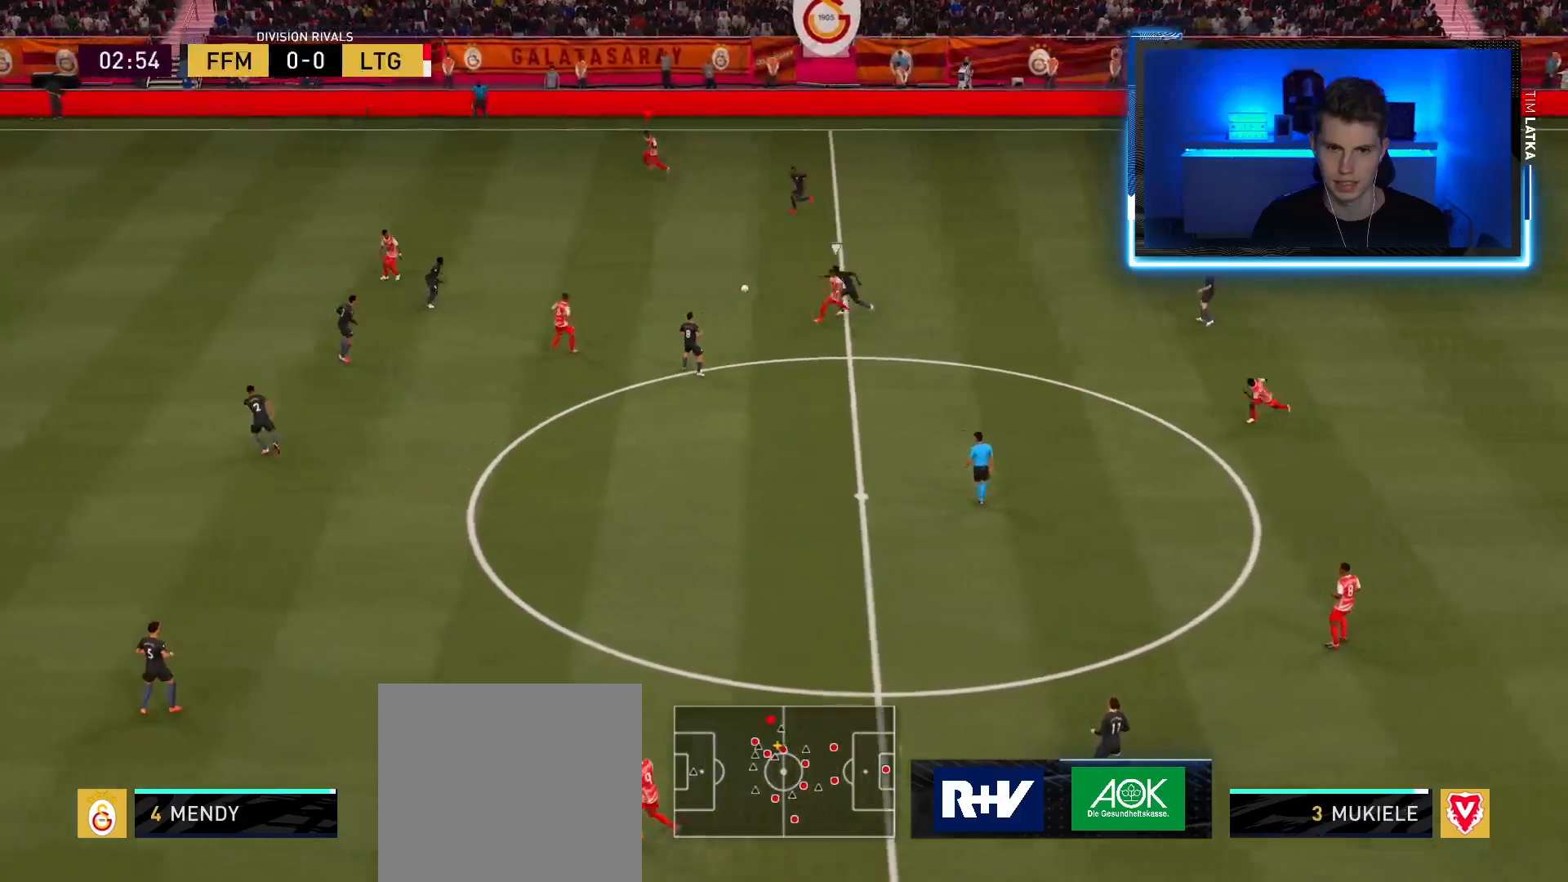
{"buttons": ["R2"], "left_stick": "left", "right_stick": "center", "events": []}
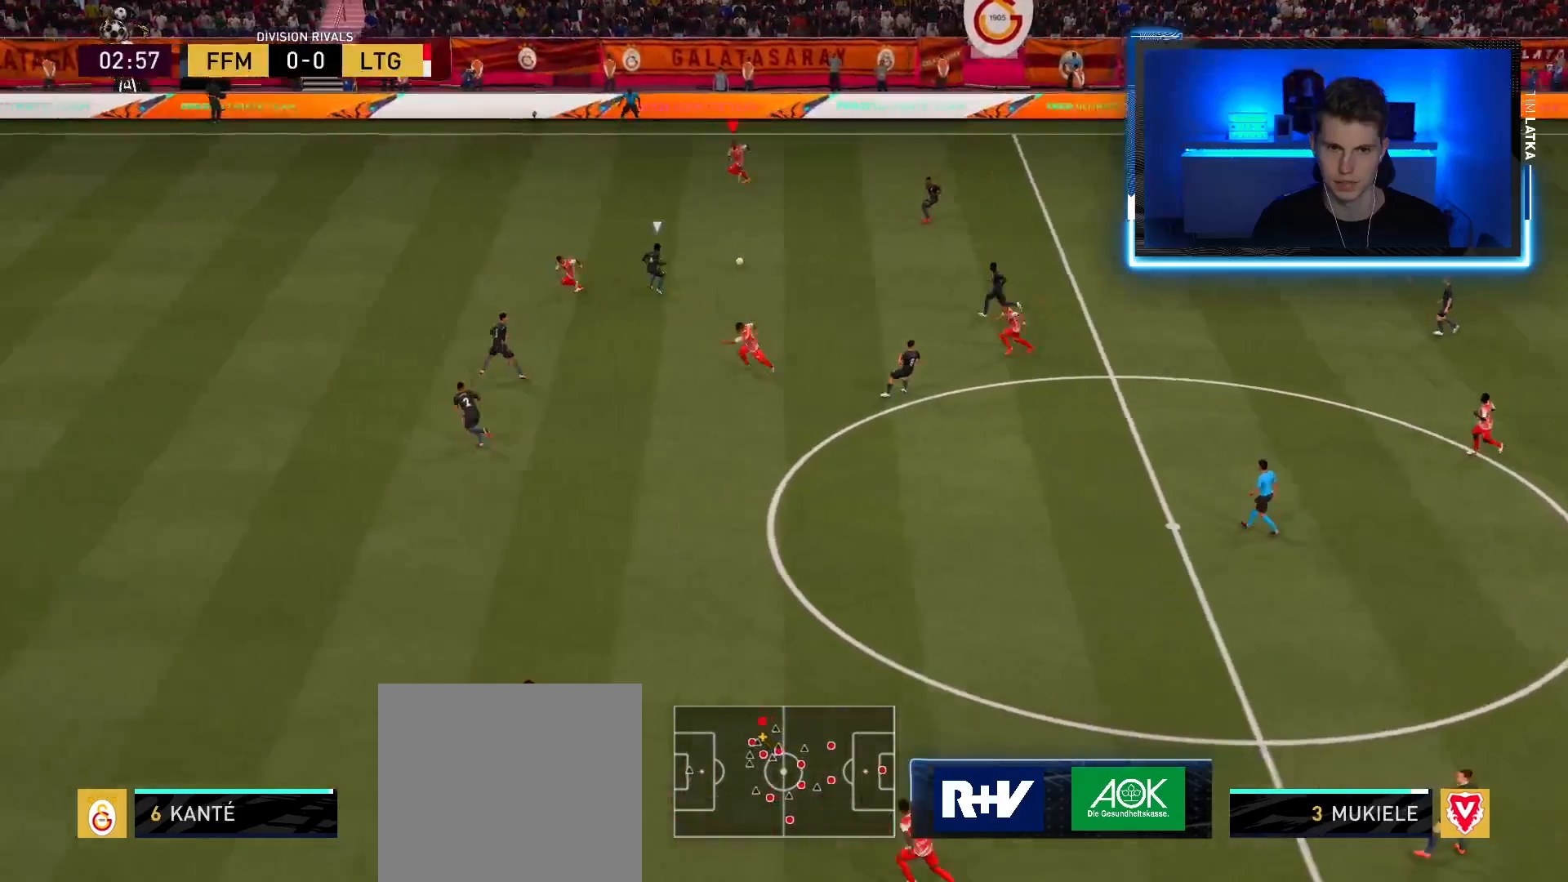
{"buttons": ["R2"], "left_stick": "left", "right_stick": "center", "events": []}
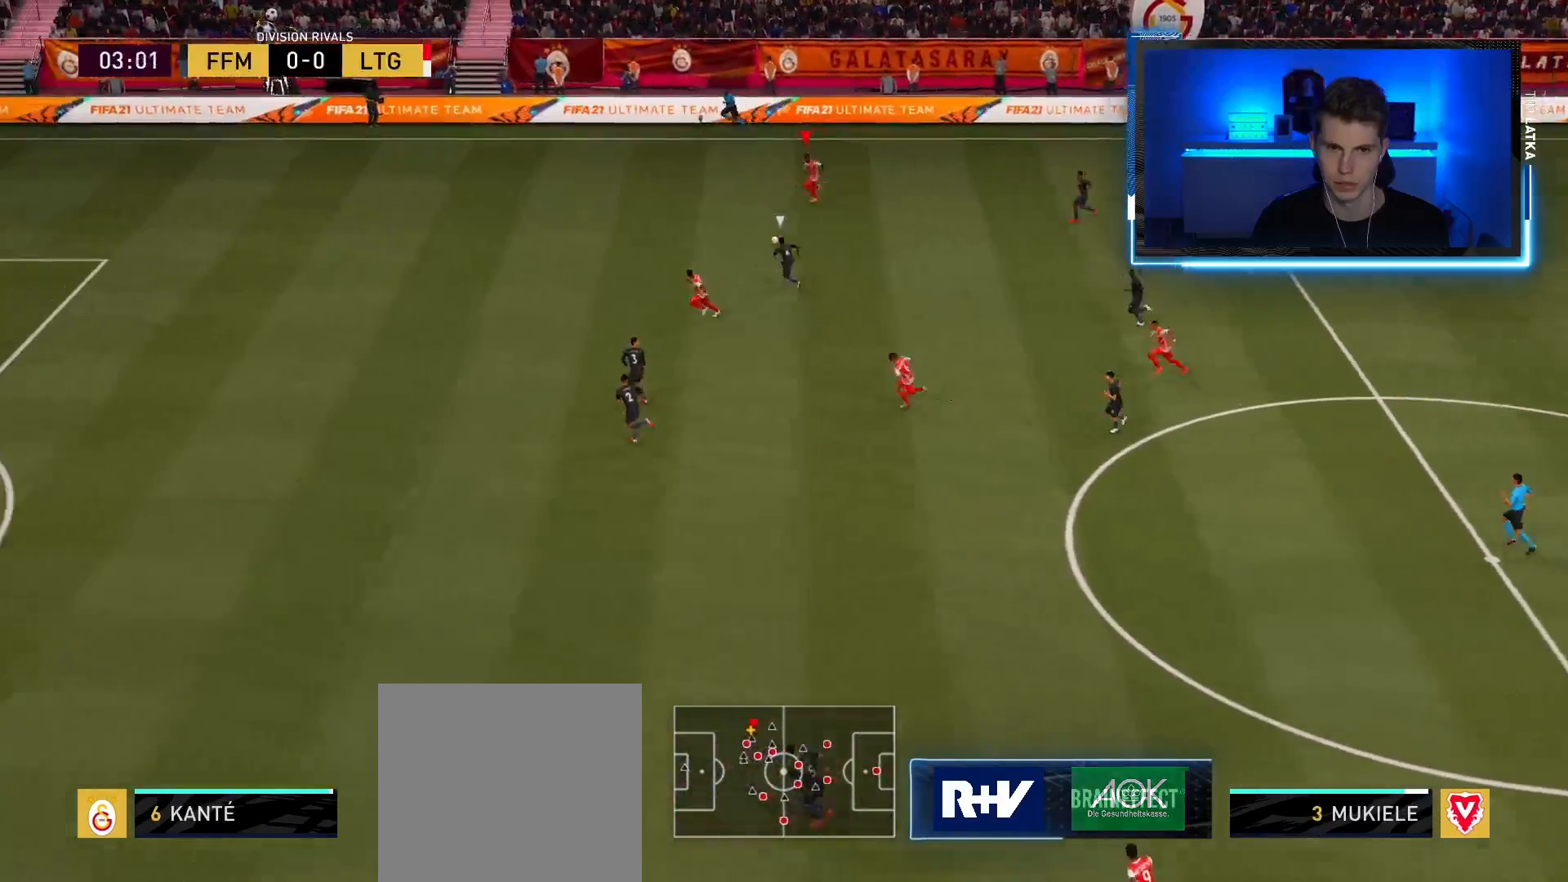
{"buttons": [], "left_stick": "left", "right_stick": "center", "events": [[434, "R2", "up"]]}
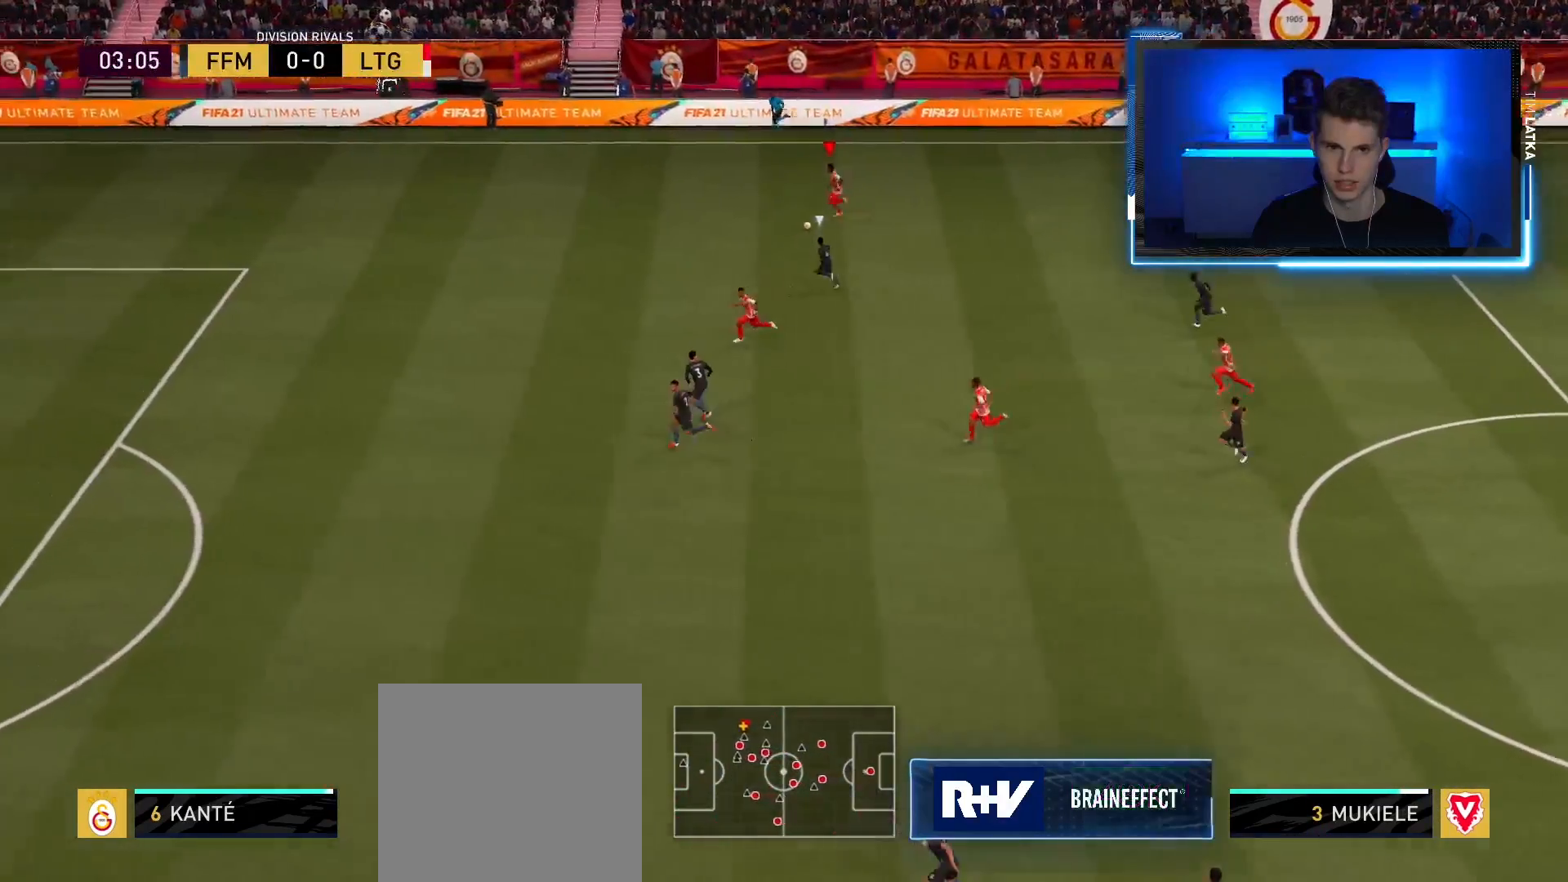
{"buttons": ["R2"], "left_stick": "down-left", "right_stick": "center", "events": [[50, "TRIANGLE", "down"], [84, "left_stick", "down-left"], [201, "TRIANGLE", "up"], [468, "R2", "down"]]}
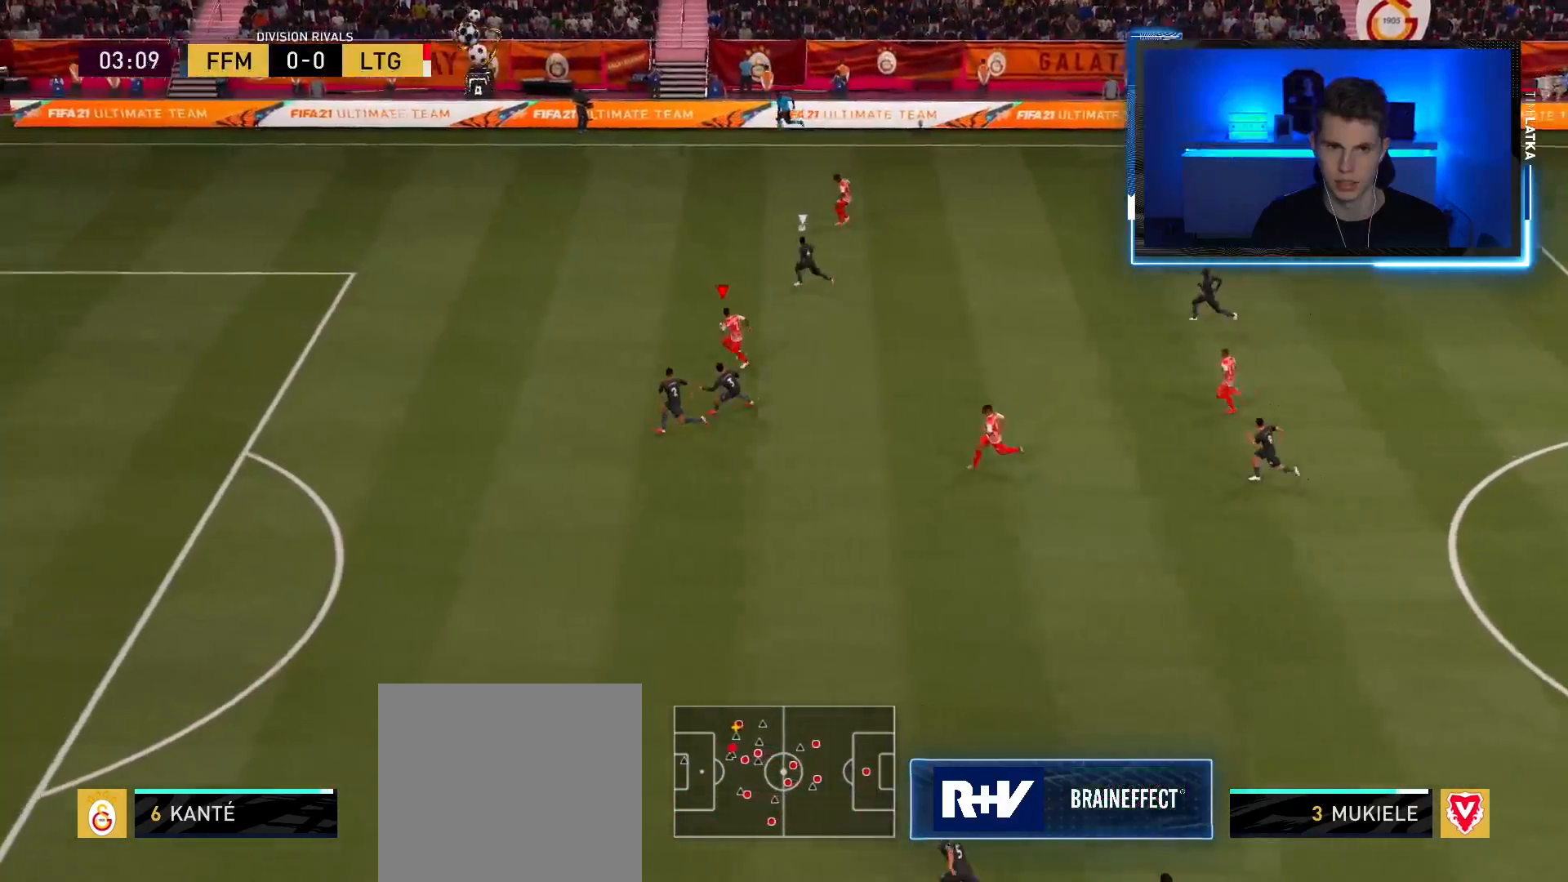
{"buttons": ["R2"], "left_stick": "left", "right_stick": "center", "events": [[17, "left_stick", "left"]]}
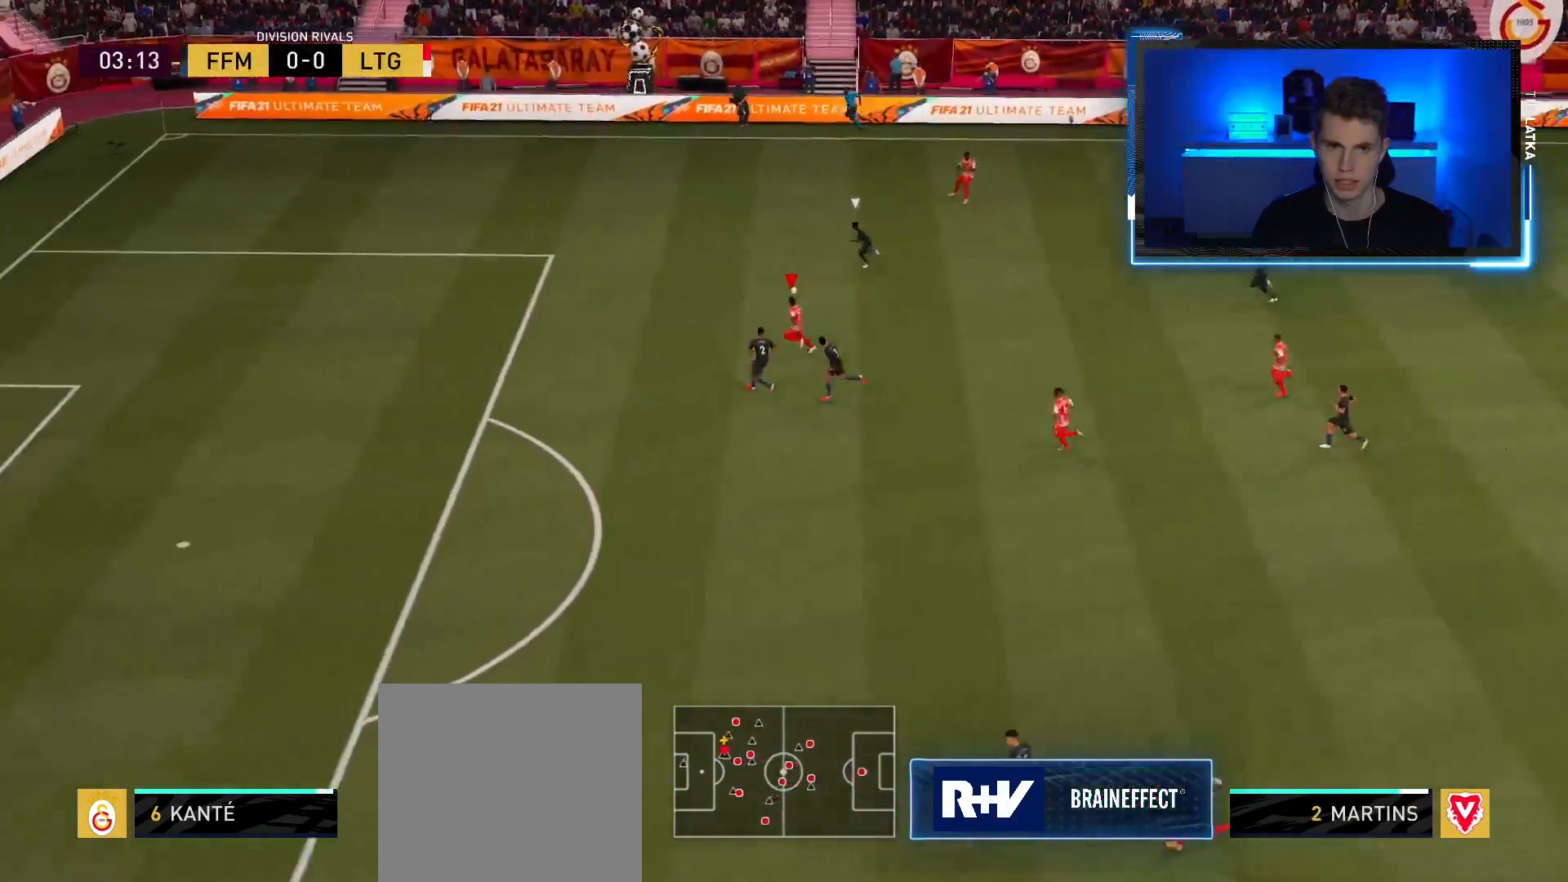
{"buttons": ["R2"], "left_stick": "left", "right_stick": "center", "events": []}
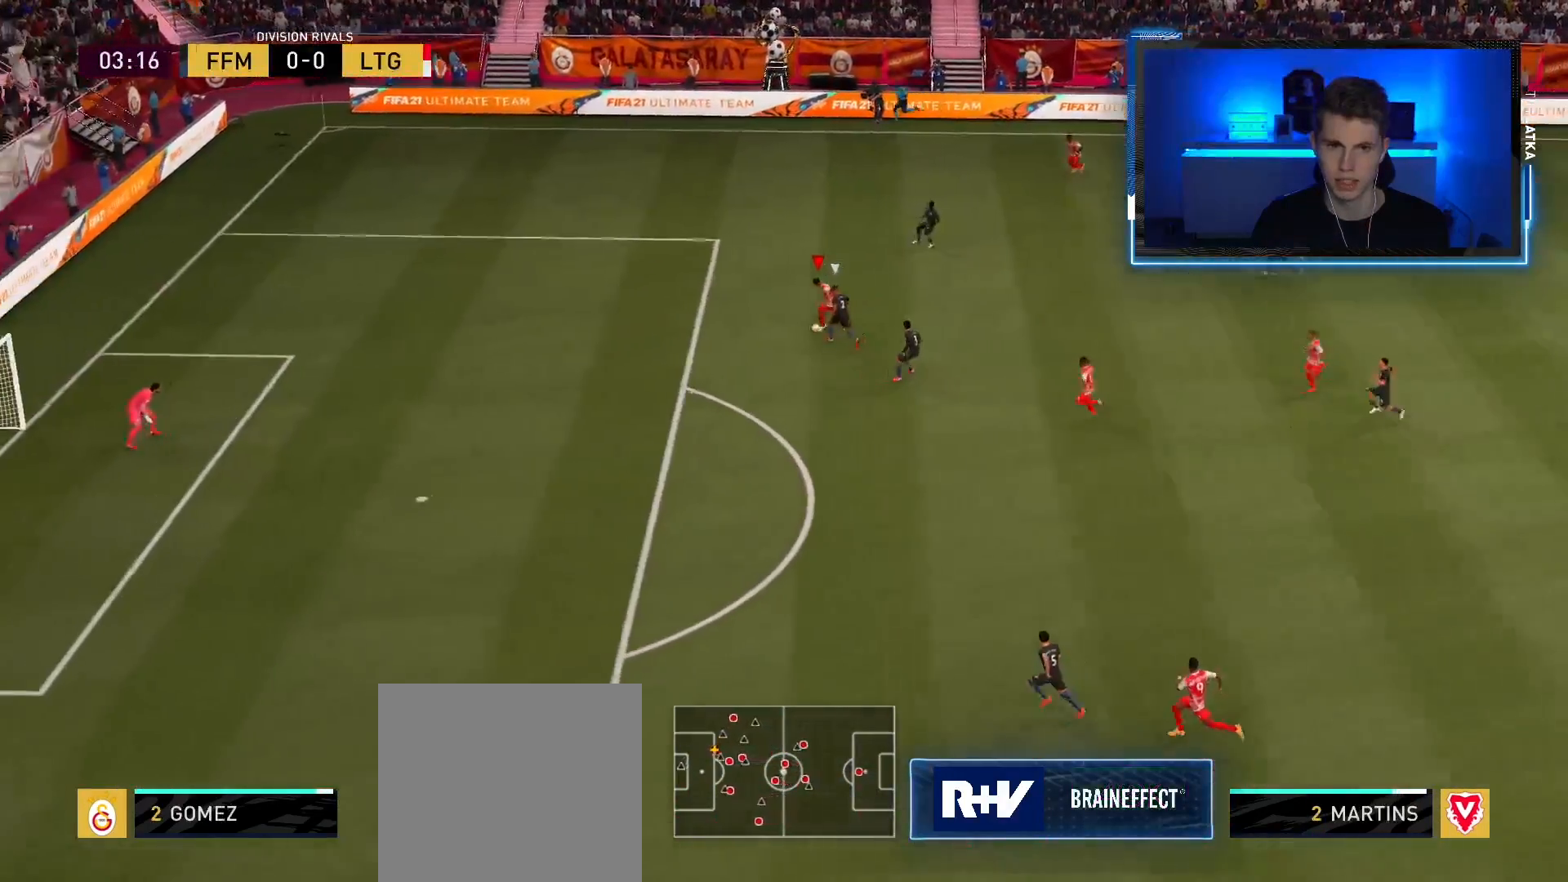
{"buttons": ["CIRCLE"], "left_stick": "down-left", "right_stick": "center", "events": [[450, "R2", "up"], [467, "left_stick", "down-left"], [484, "CIRCLE", "down"]]}
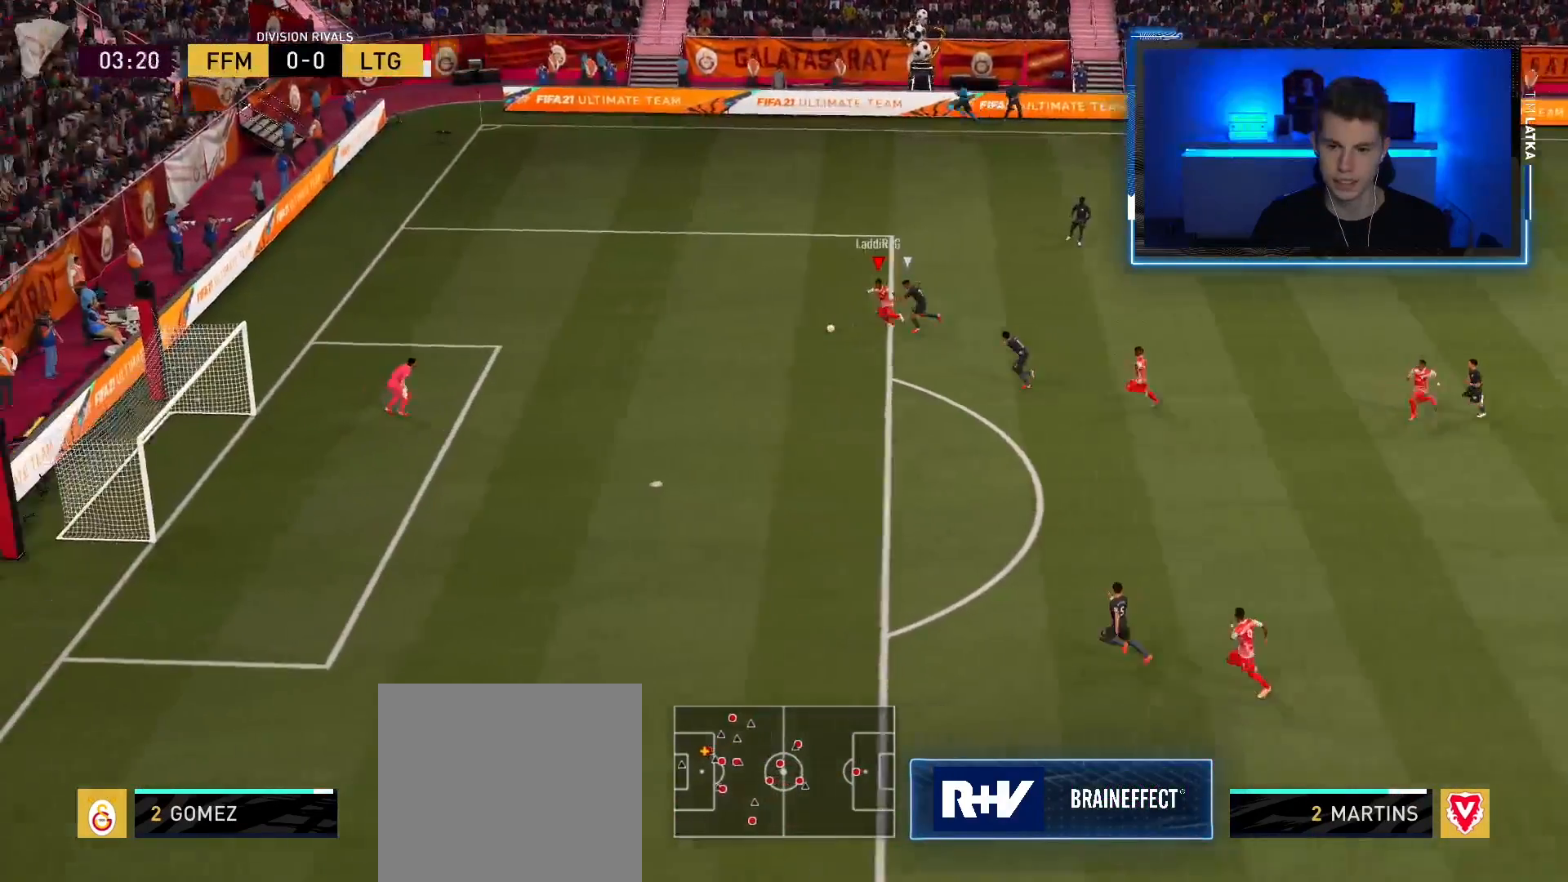
{"buttons": [], "left_stick": "down-left", "right_stick": "center", "events": [[167, "CIRCLE", "up"]]}
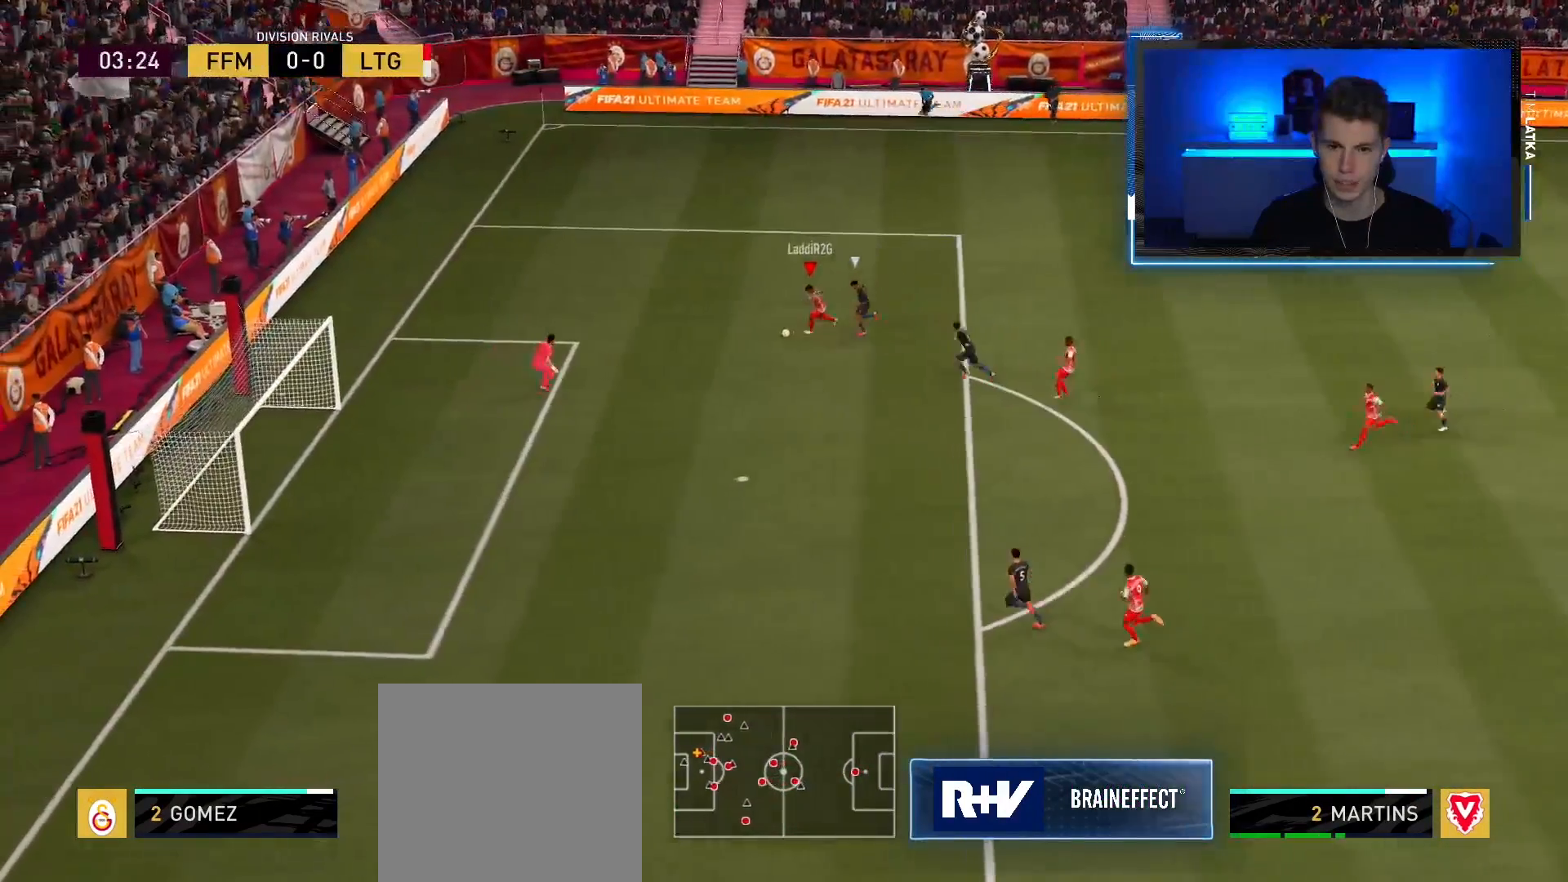
{"buttons": [], "left_stick": "down-left", "right_stick": "center", "events": []}
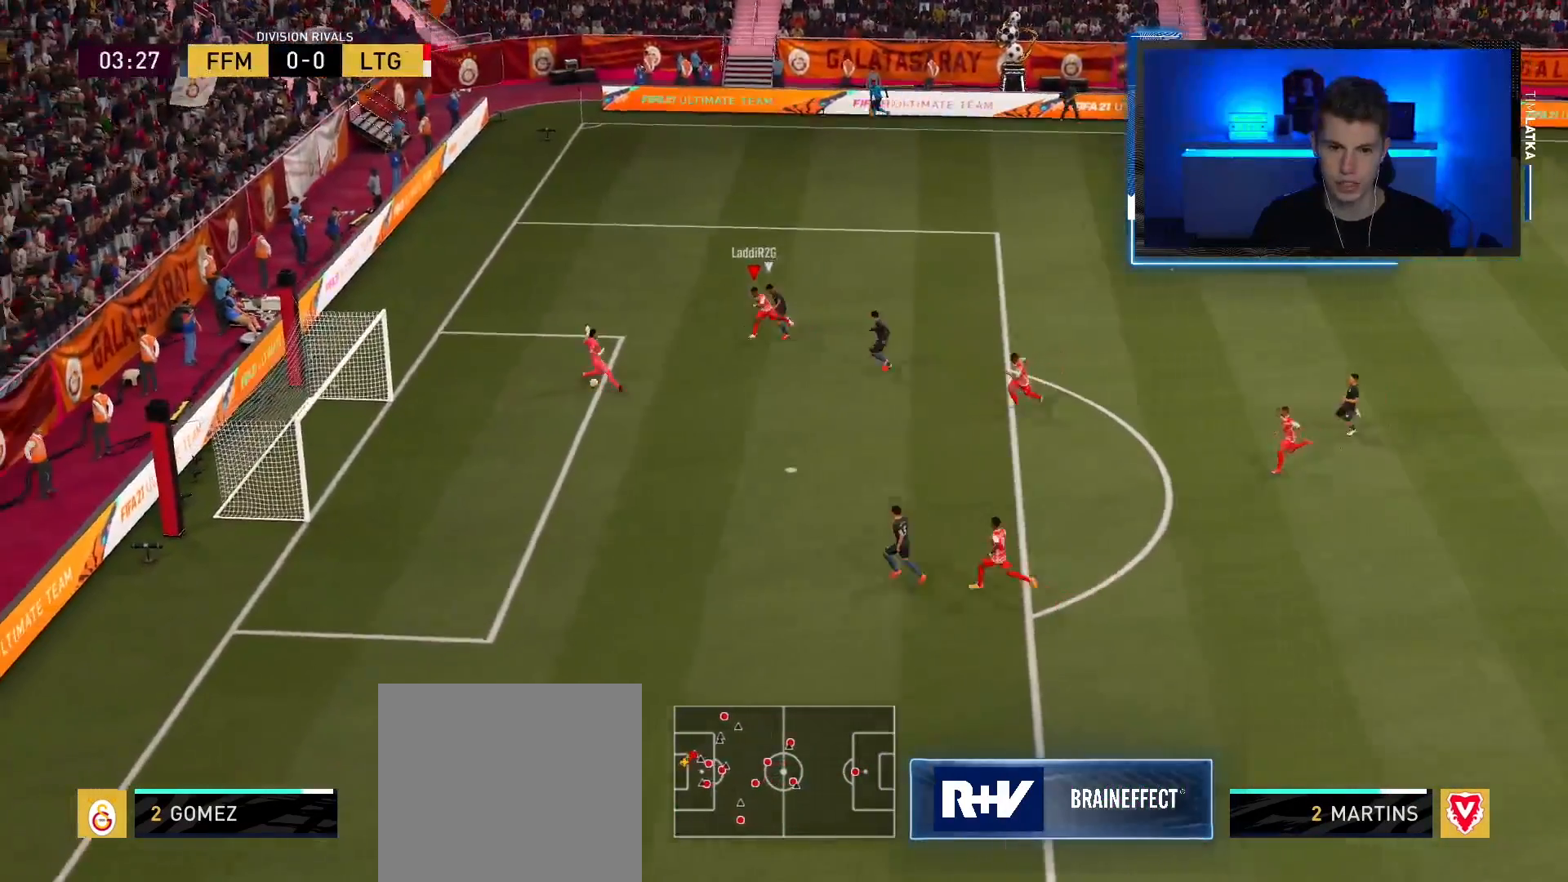
{"buttons": ["R2"], "left_stick": "up-left", "right_stick": "center", "events": [[17, "left_stick", "left"], [267, "R2", "down"], [417, "left_stick", "up-left"]]}
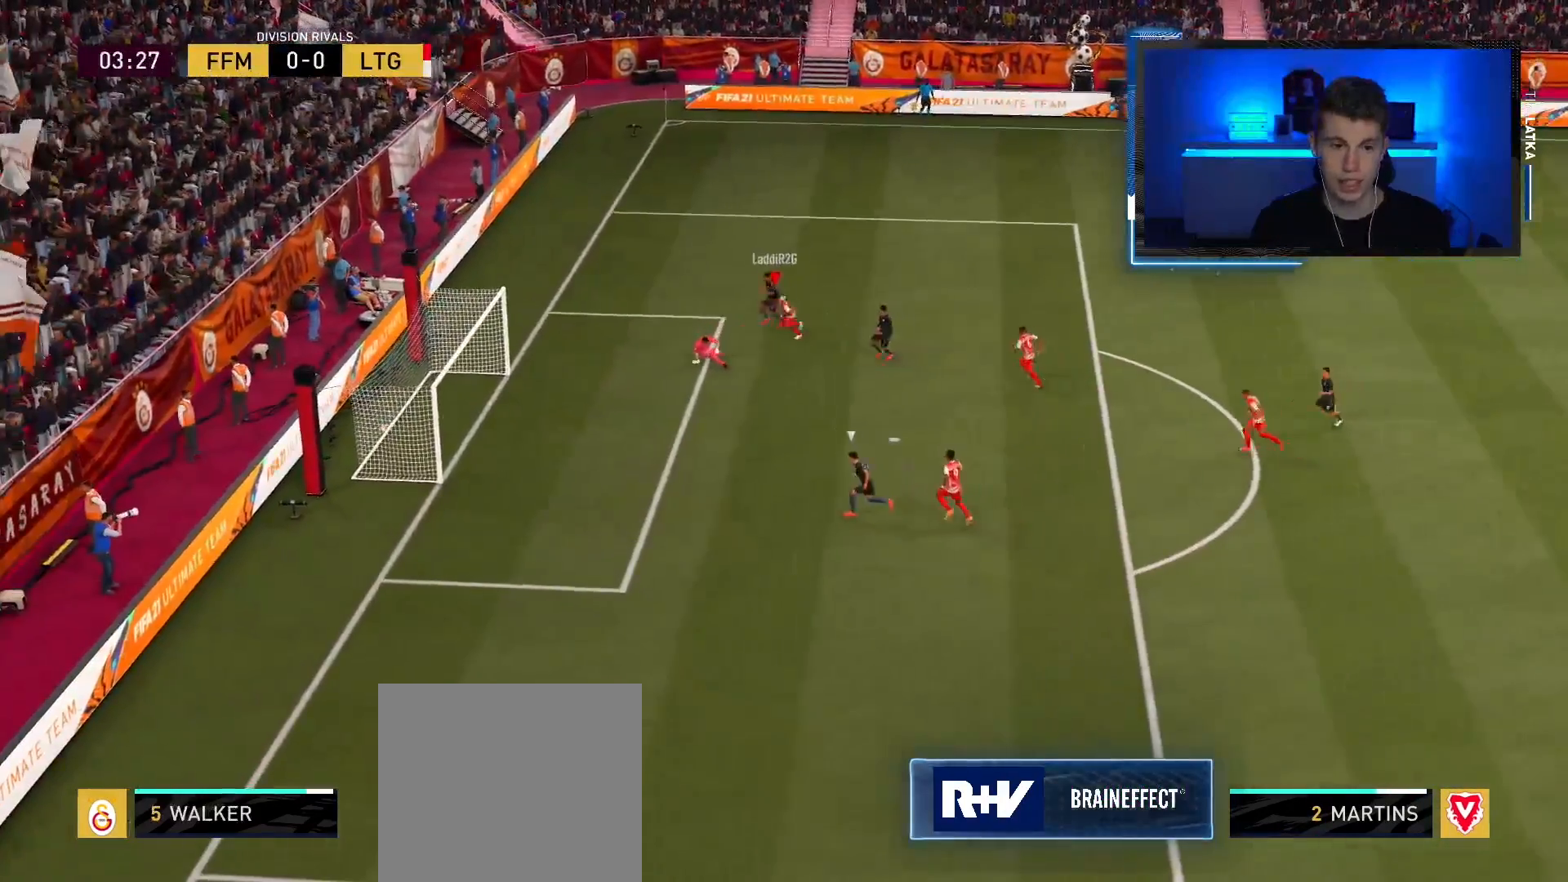
{"buttons": ["R2"], "left_stick": "up-left", "right_stick": "center", "events": []}
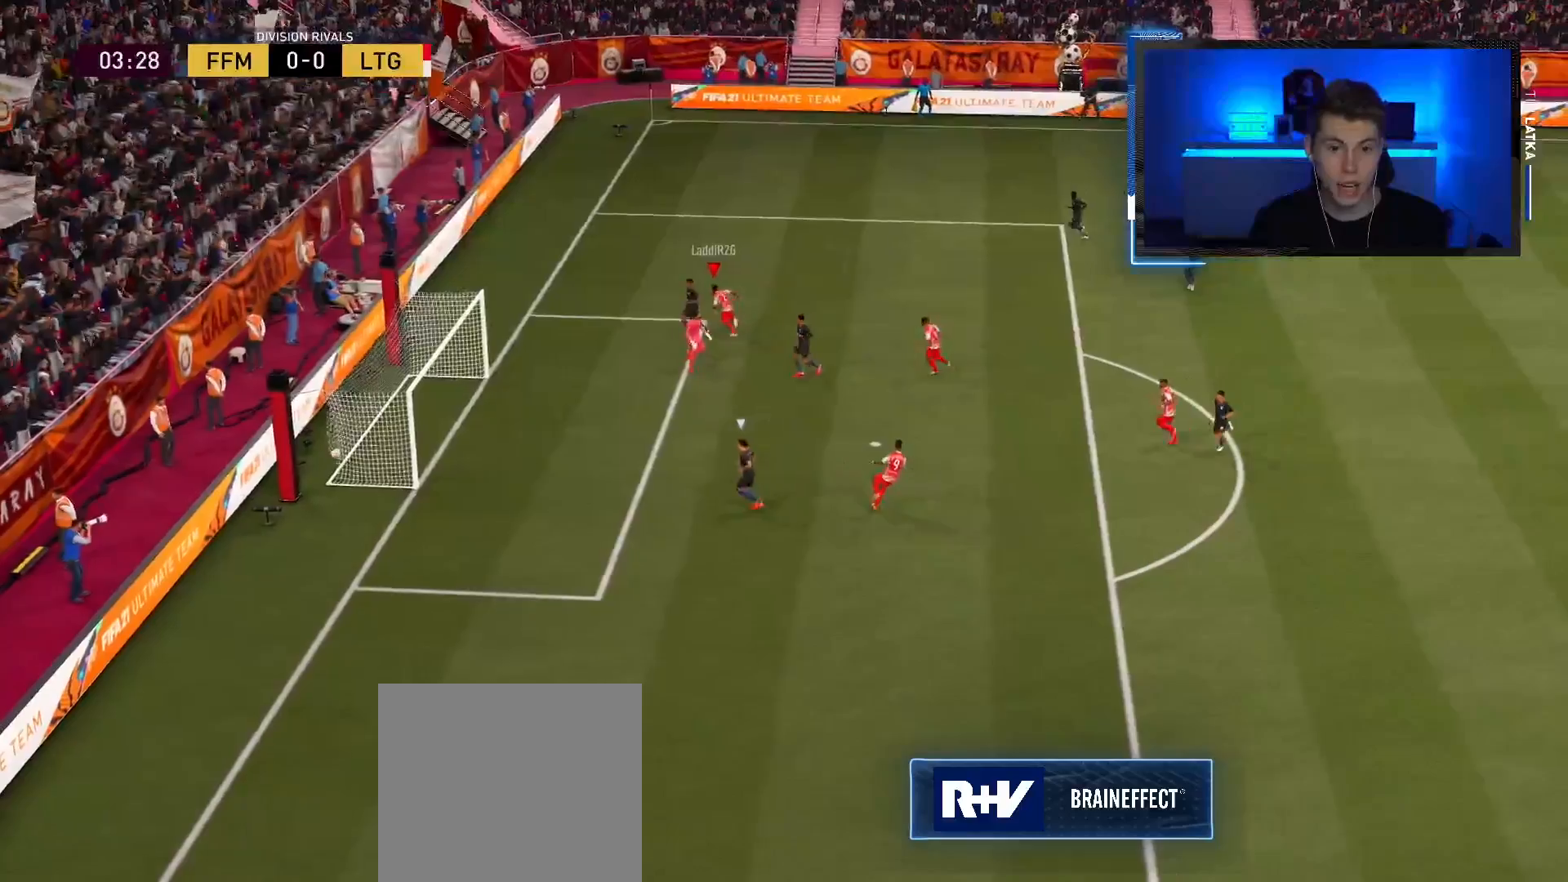
{"buttons": ["R2"], "left_stick": "up", "right_stick": "center", "events": [[151, "left_stick", "up"]]}
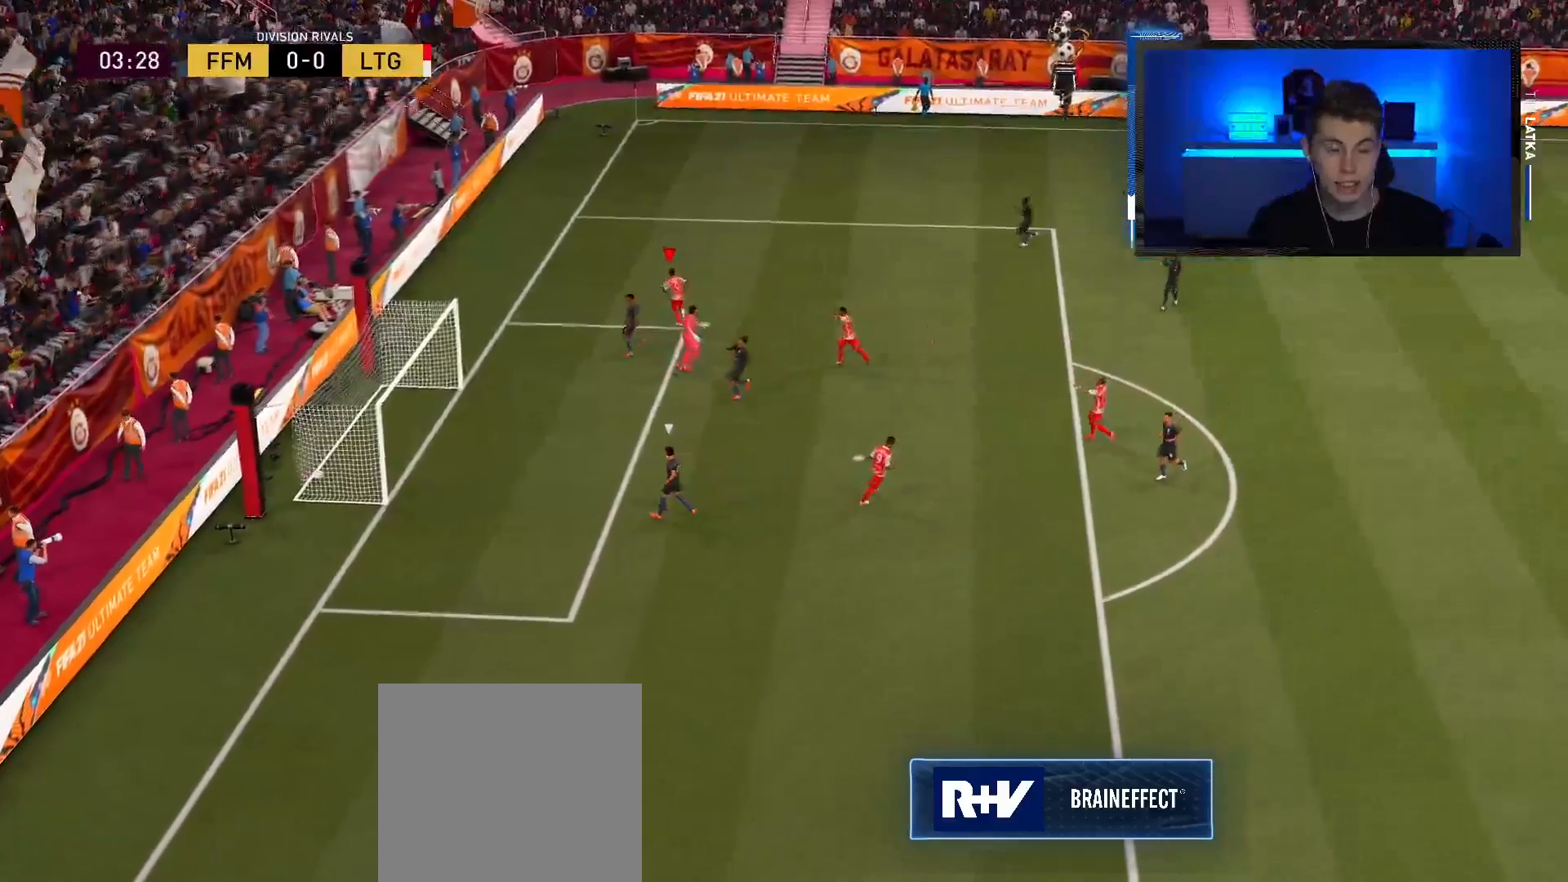
{"buttons": [], "left_stick": "up", "right_stick": "center", "events": [[484, "R2", "up"]]}
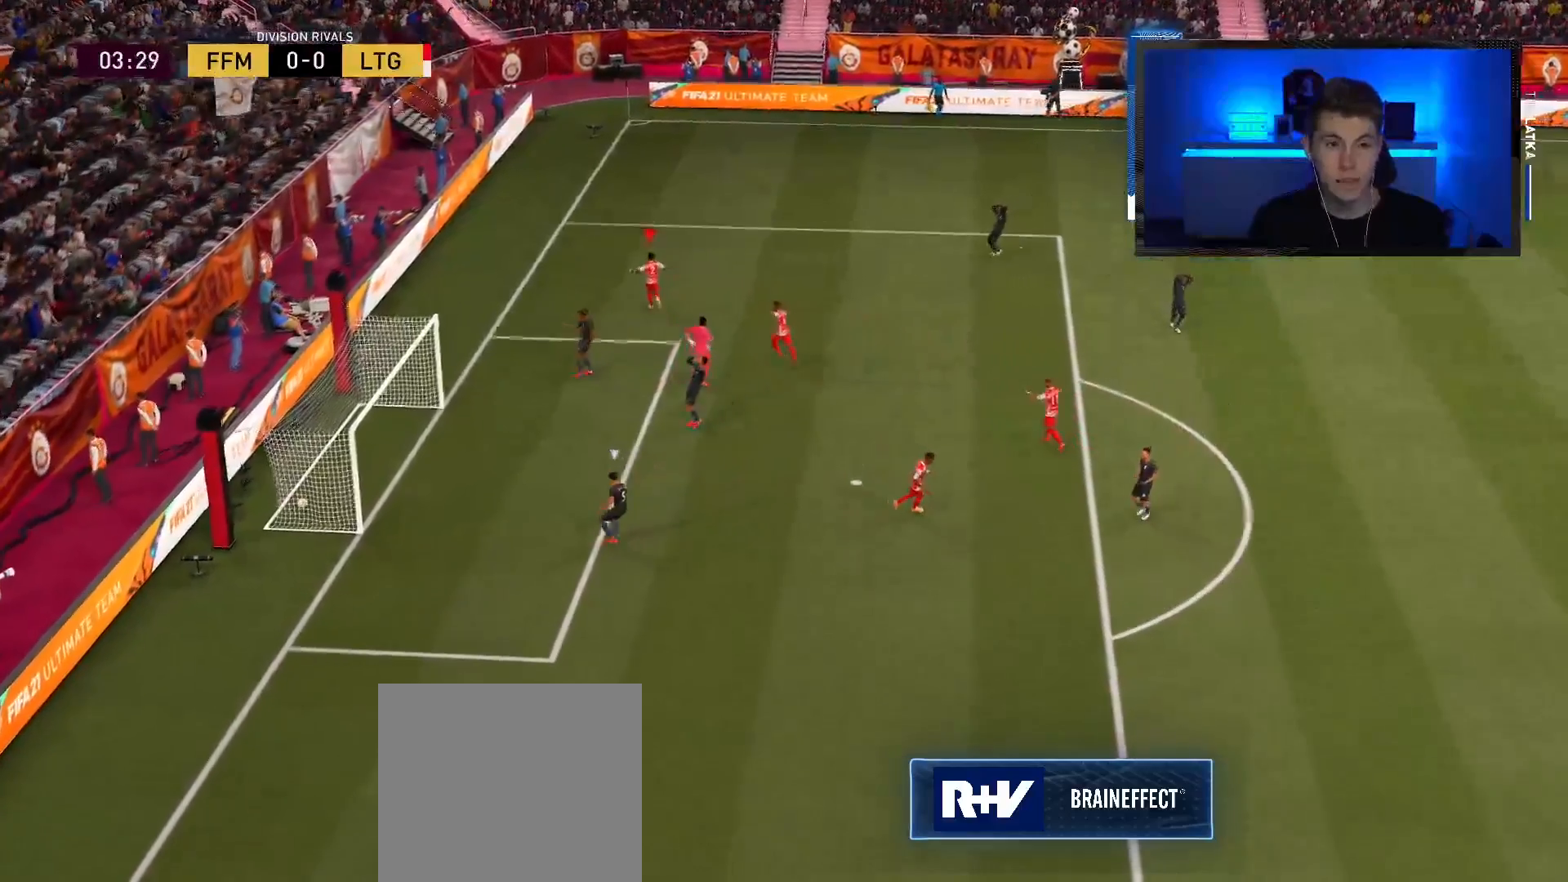
{"buttons": [], "left_stick": "up", "right_stick": "center", "events": []}
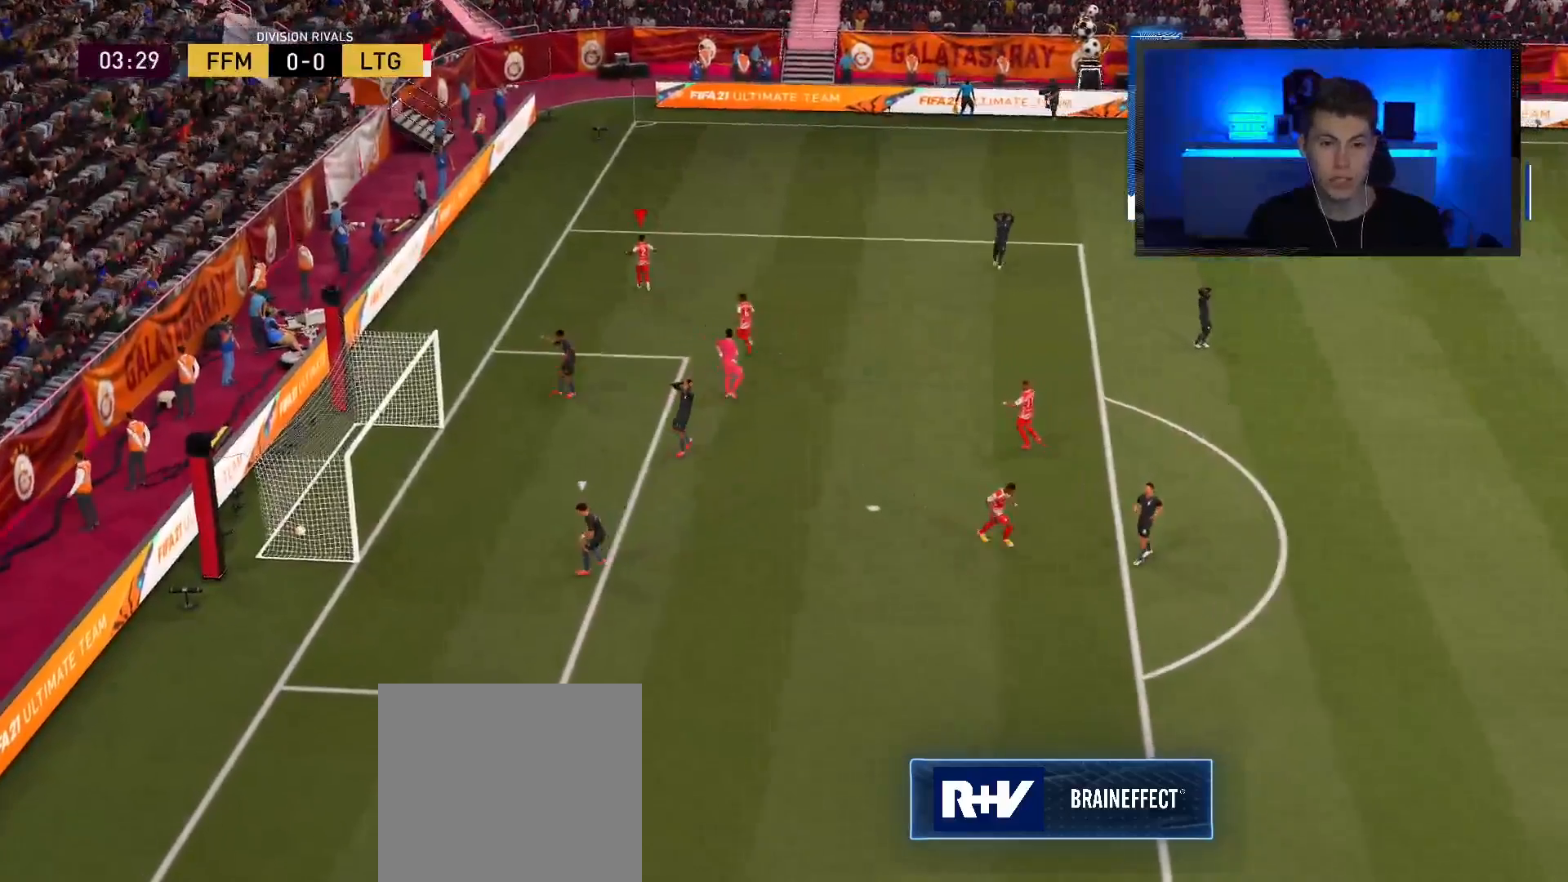
{"buttons": ["CROSS"], "left_stick": "center", "right_stick": "center", "events": [[384, "left_stick", "center"], [417, "CROSS", "down"]]}
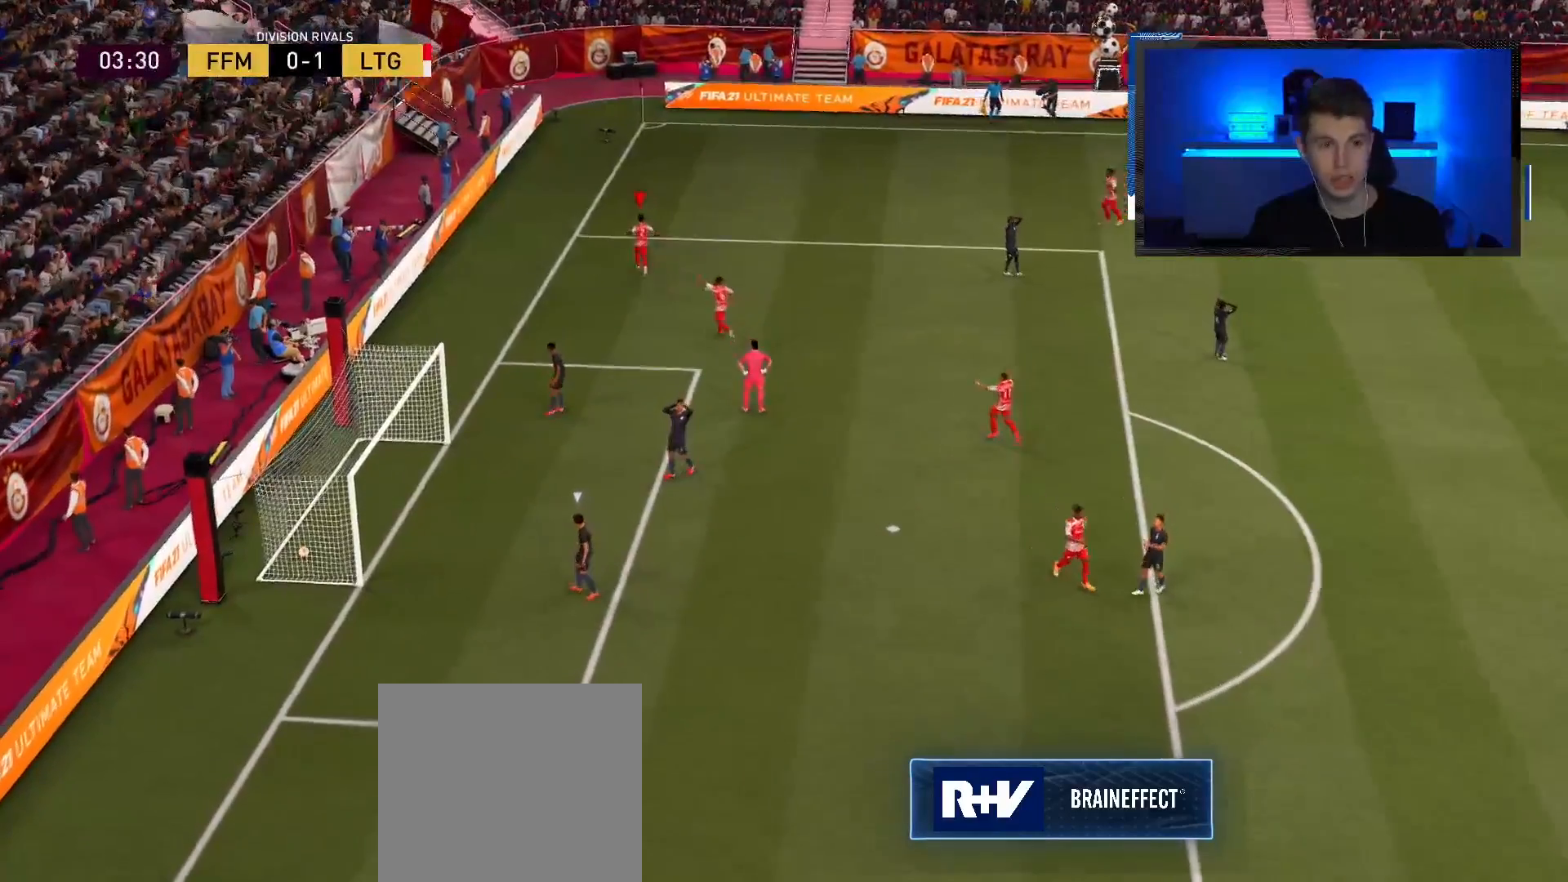
{"buttons": [], "left_stick": "center", "right_stick": "center", "events": [[66, "CROSS", "up"]]}
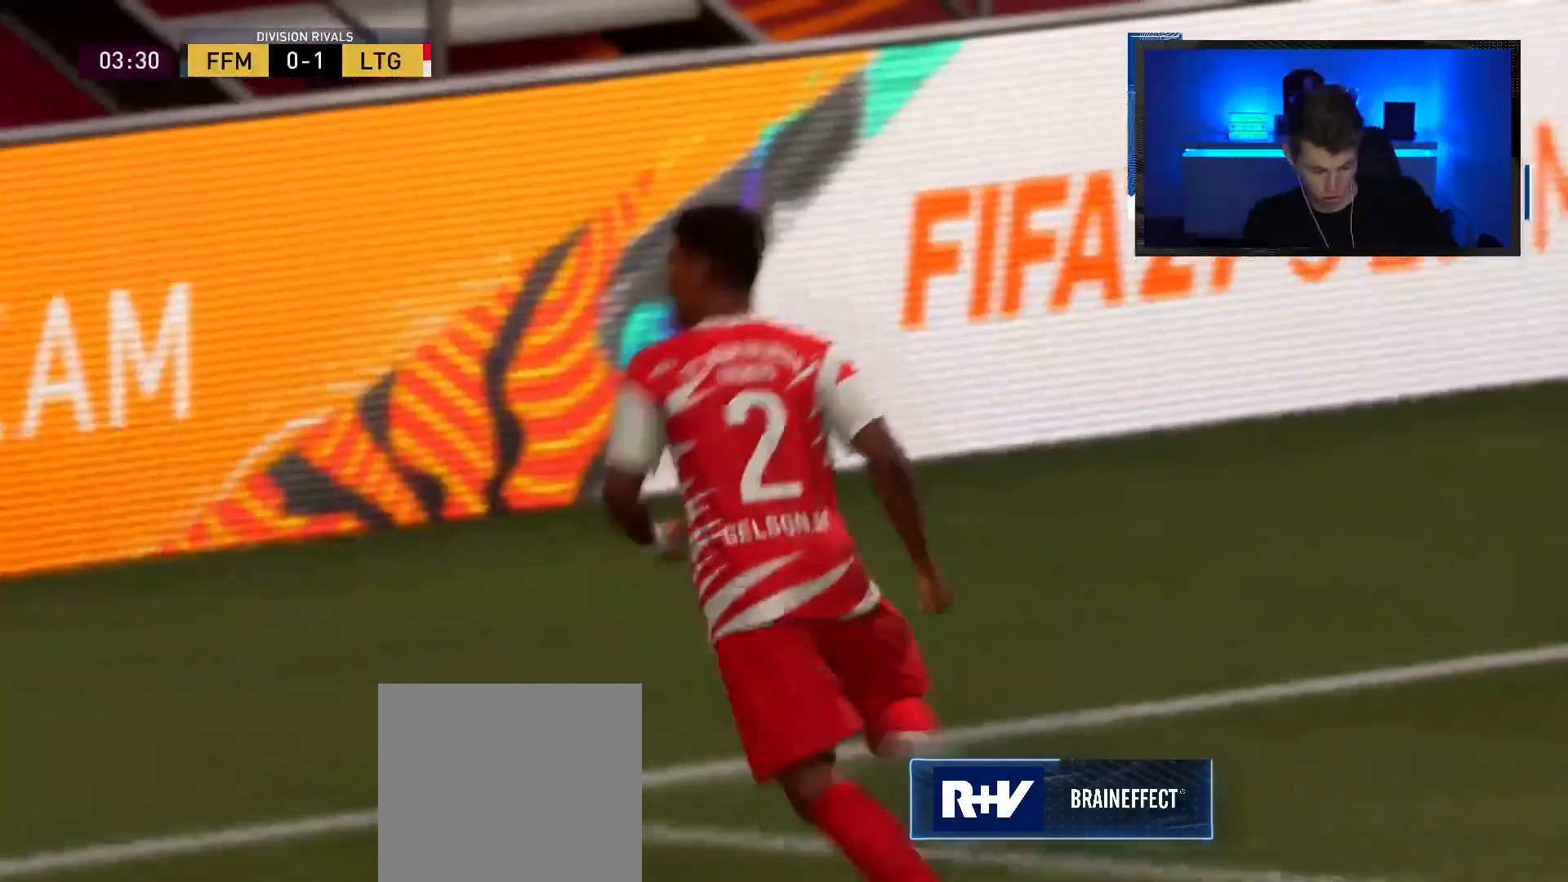
{"buttons": [], "left_stick": "center", "right_stick": "center", "events": []}